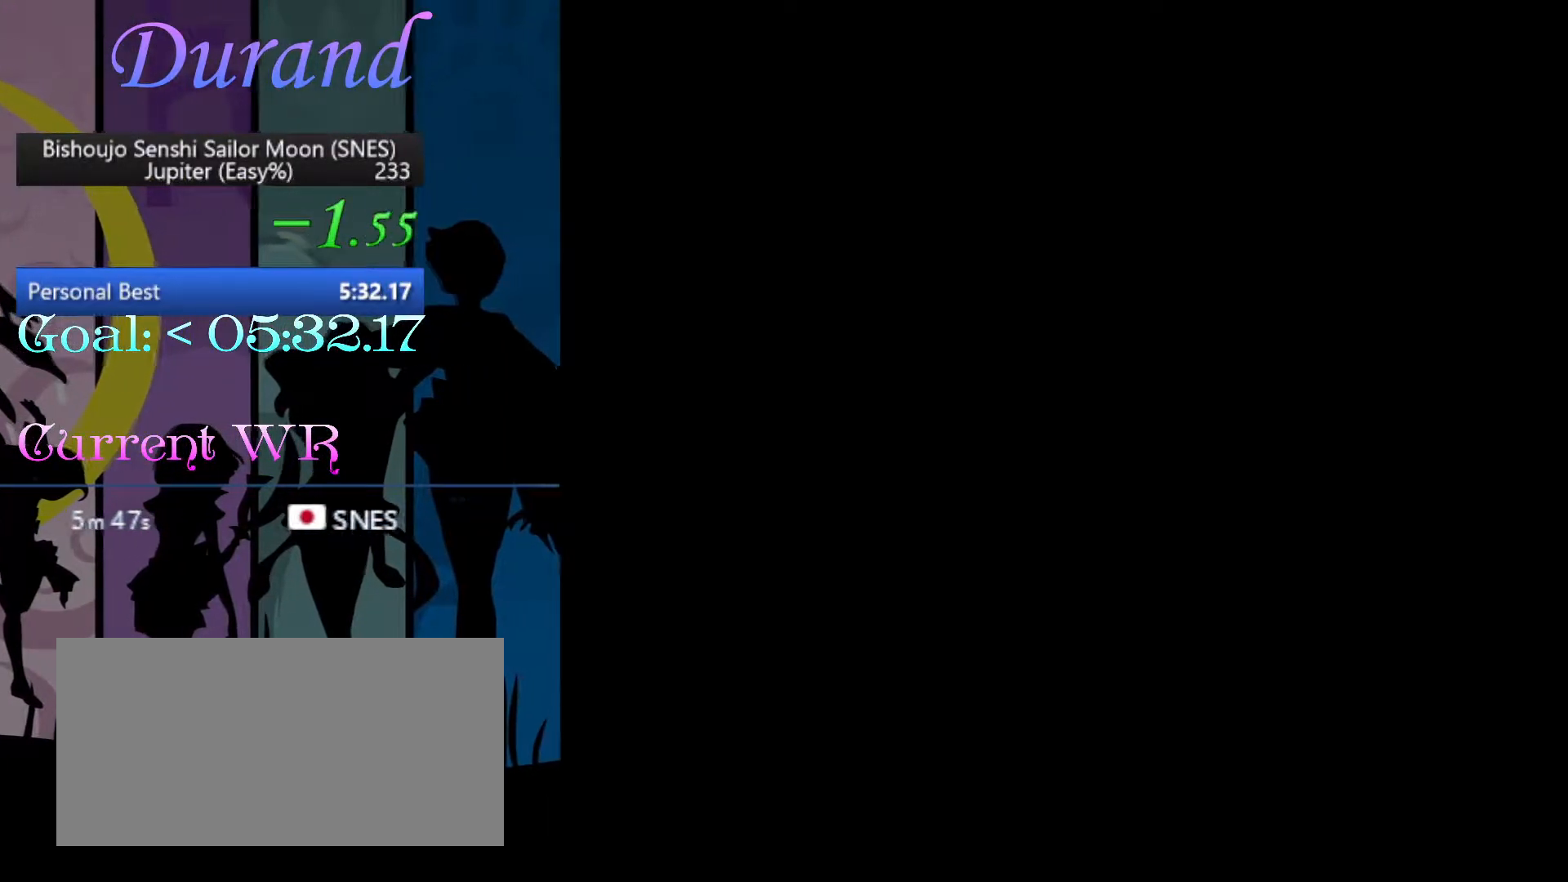
Gameplay with a controller (Nintendo layout); each line is a JSON object with the inputs held at the frame after it. "events" lists button and stick changes between this image and that frame as [ms after this image, input, new state], when the widget could be followed in between. Not read: L3 R3.
{"buttons": ["DPAD_RIGHT"], "events": [[233, "DPAD_RIGHT", "down"]]}
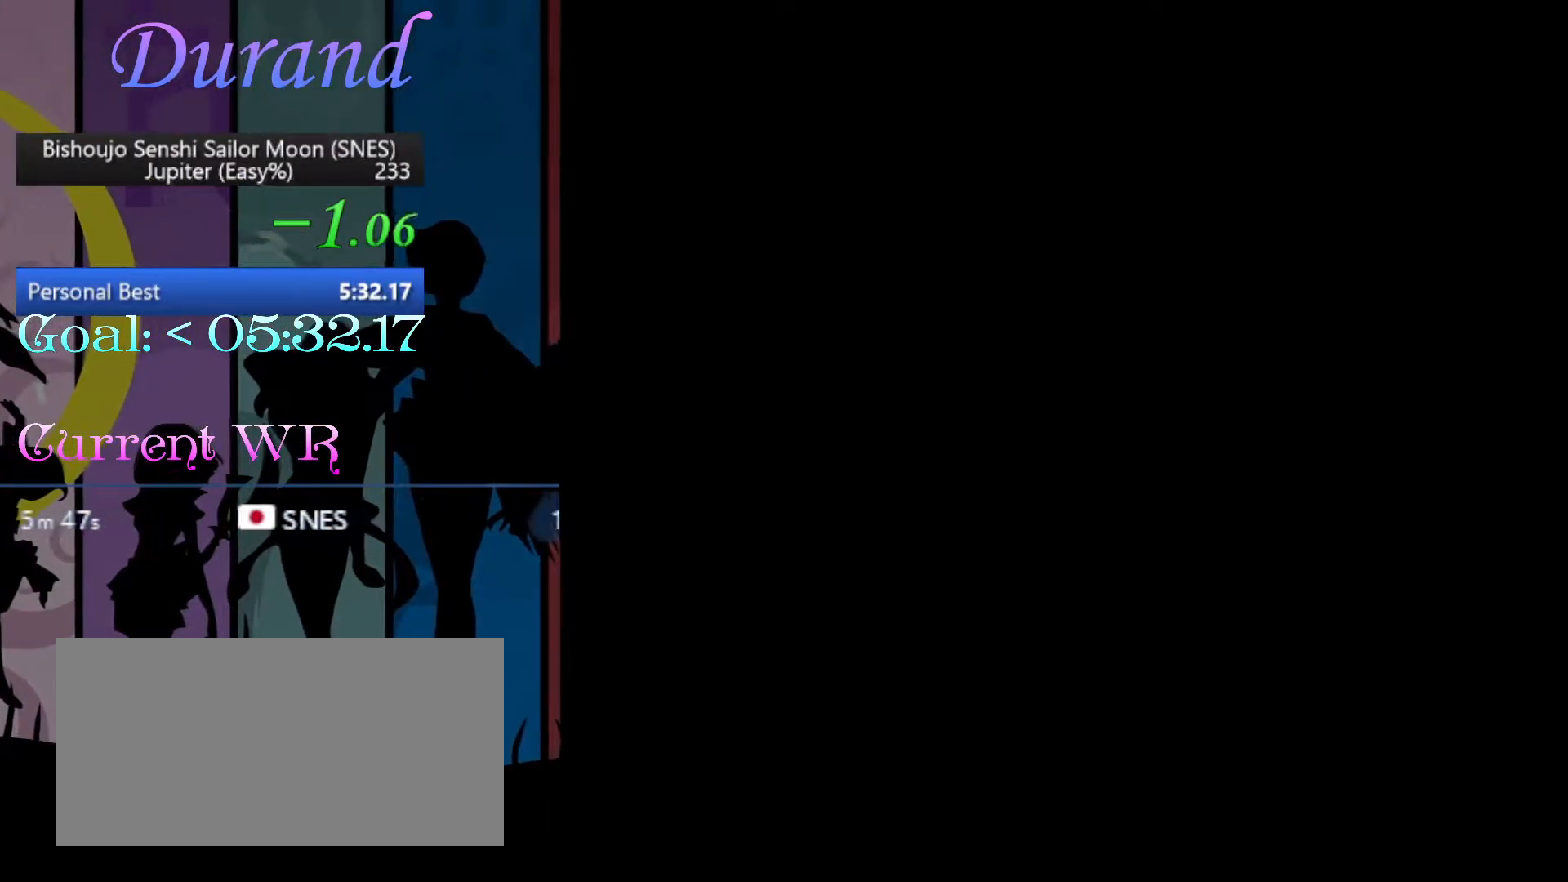
{"buttons": ["DPAD_RIGHT"], "events": [[117, "B", "down"], [167, "B", "up"], [267, "B", "down"], [333, "B", "up"], [400, "B", "down"], [483, "B", "up"]]}
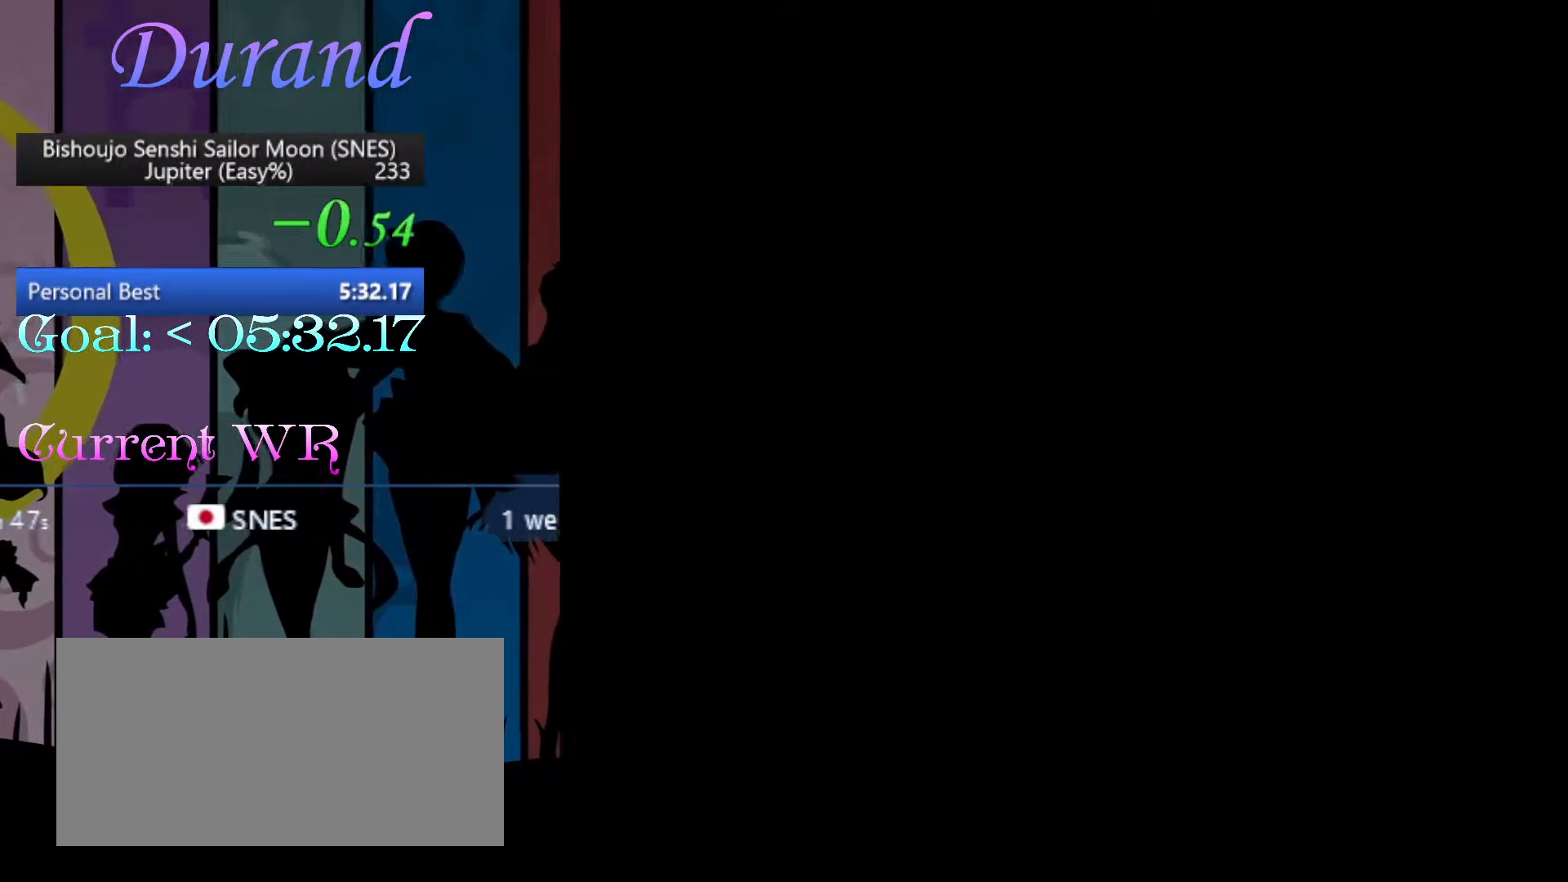
{"buttons": ["B", "DPAD_RIGHT"], "events": [[33, "B", "down"], [117, "B", "up"], [183, "B", "down"], [283, "B", "up"], [317, "B", "down"], [400, "B", "up"], [450, "B", "down"]]}
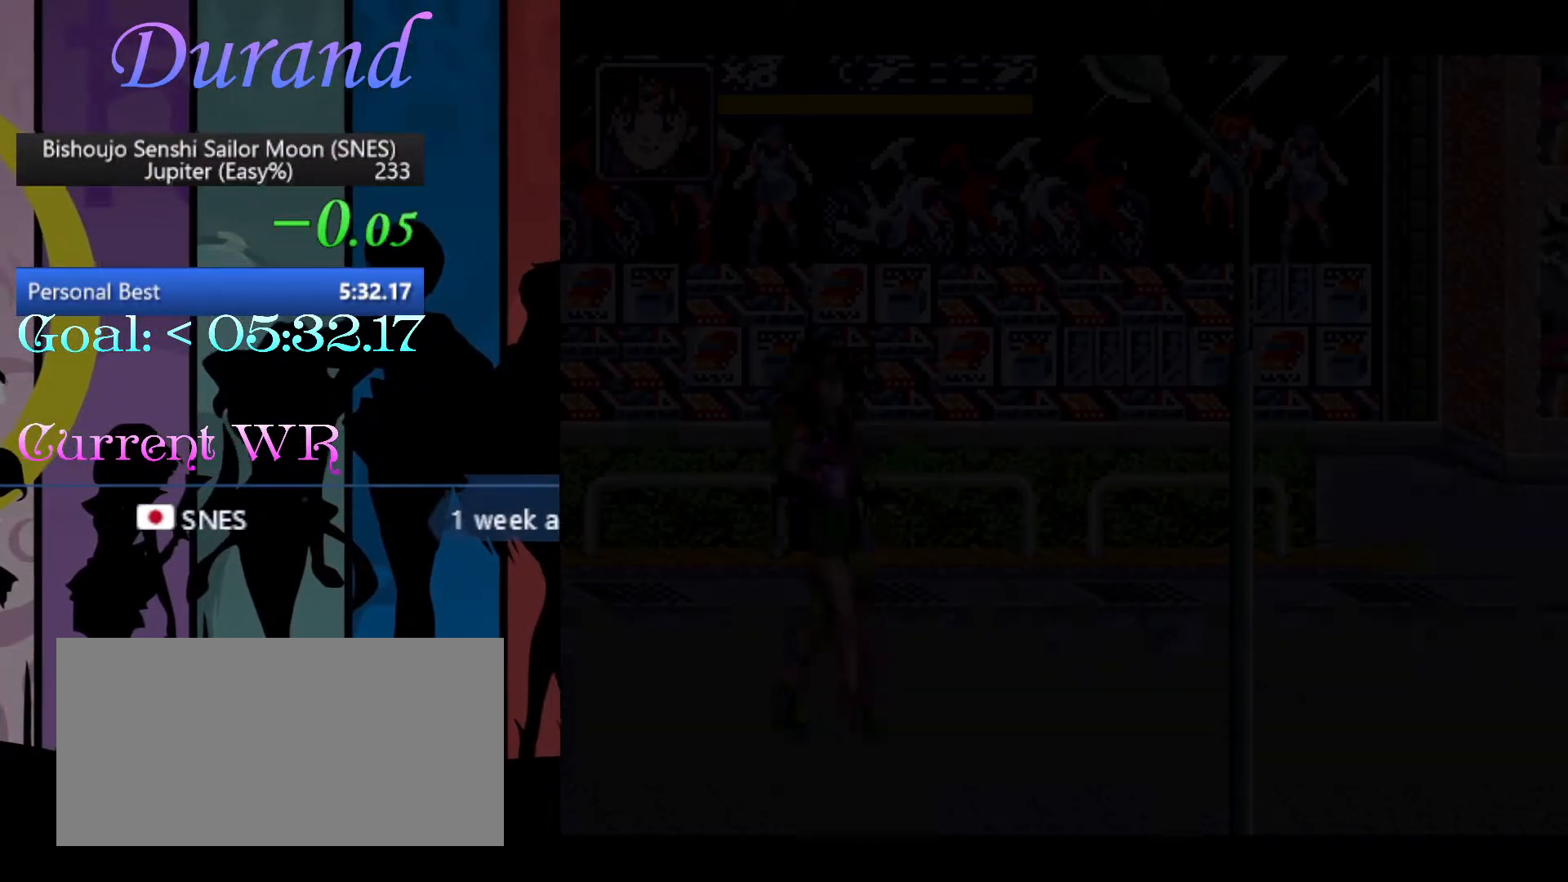
{"buttons": ["B", "DPAD_RIGHT"], "events": [[33, "B", "up"], [100, "B", "down"], [183, "B", "up"], [233, "B", "down"], [317, "B", "up"], [367, "B", "down"], [450, "B", "up"], [500, "B", "down"]]}
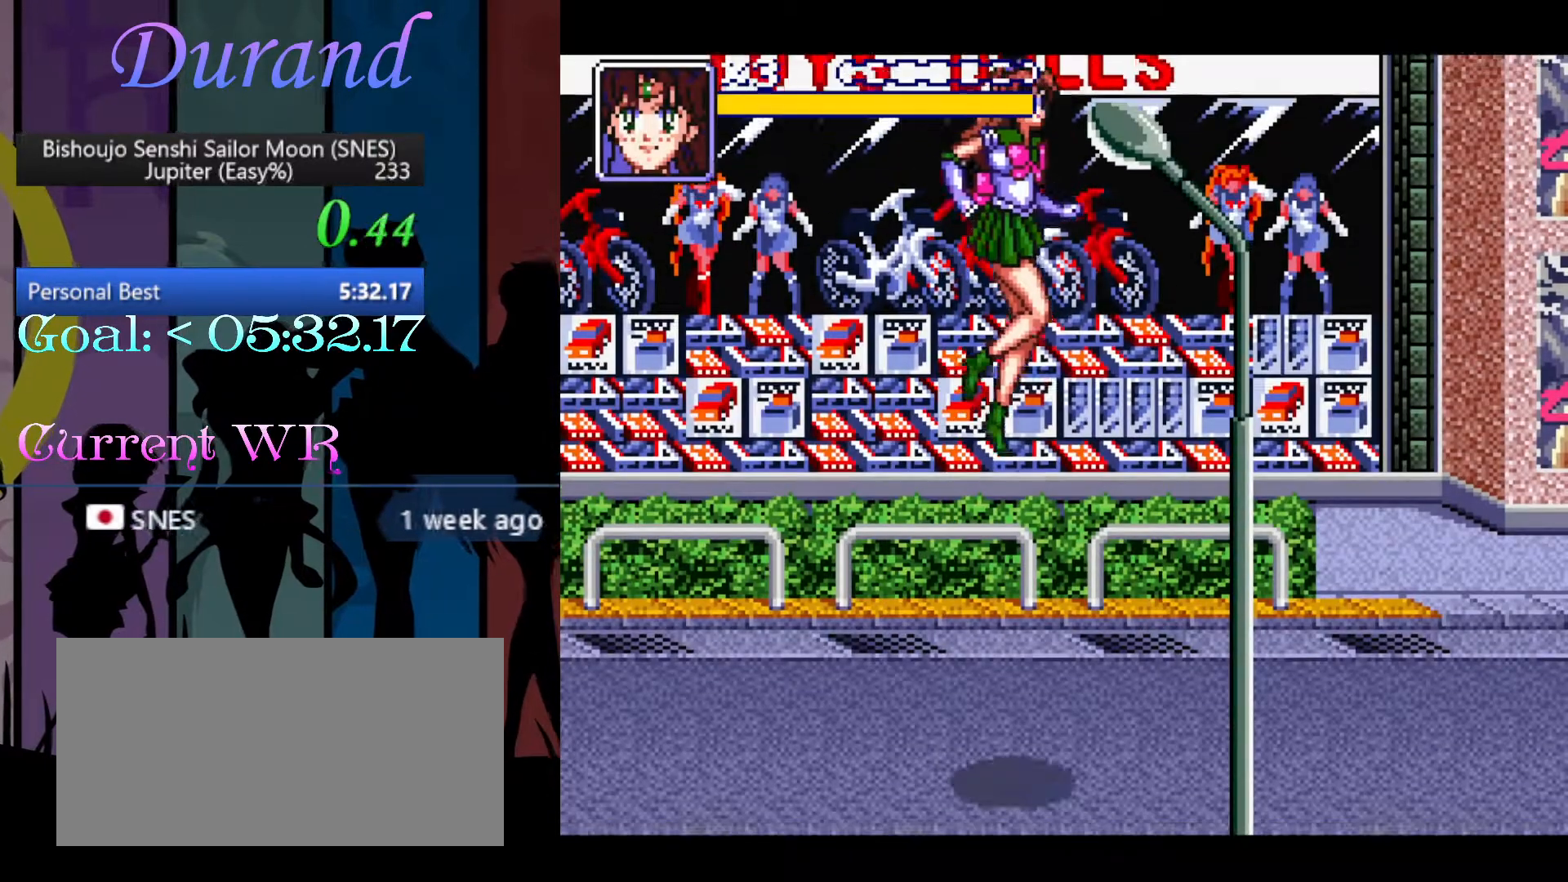
{"buttons": ["B", "DPAD_RIGHT"], "events": [[83, "B", "up"], [133, "B", "down"], [233, "B", "up"], [300, "B", "down"], [383, "B", "up"], [467, "B", "down"]]}
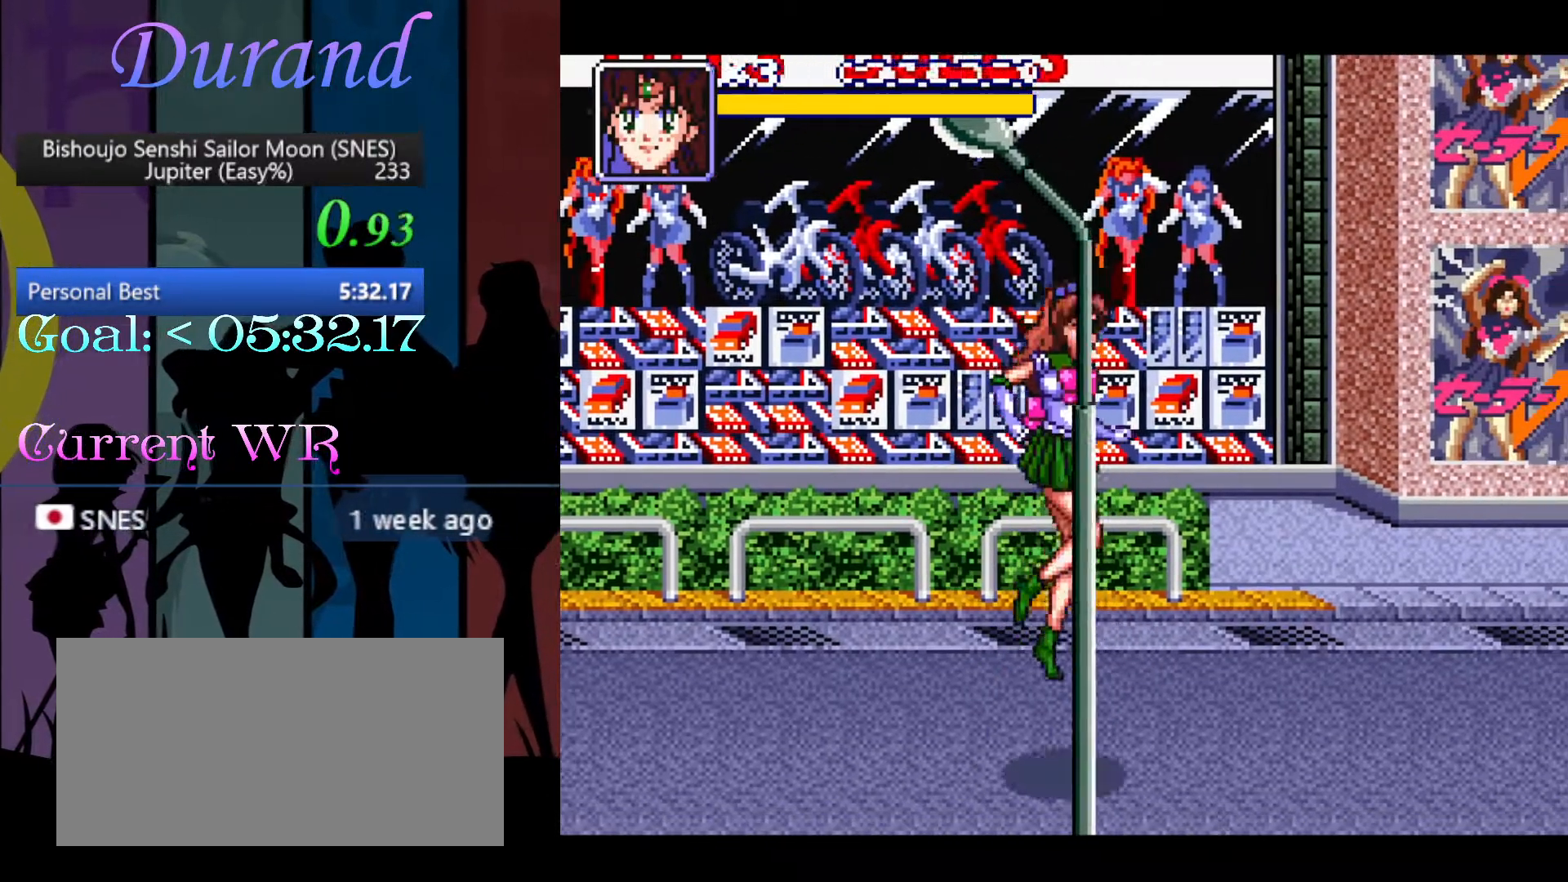
{"buttons": ["DPAD_RIGHT"], "events": [[33, "B", "up"], [100, "B", "down"], [200, "B", "up"]]}
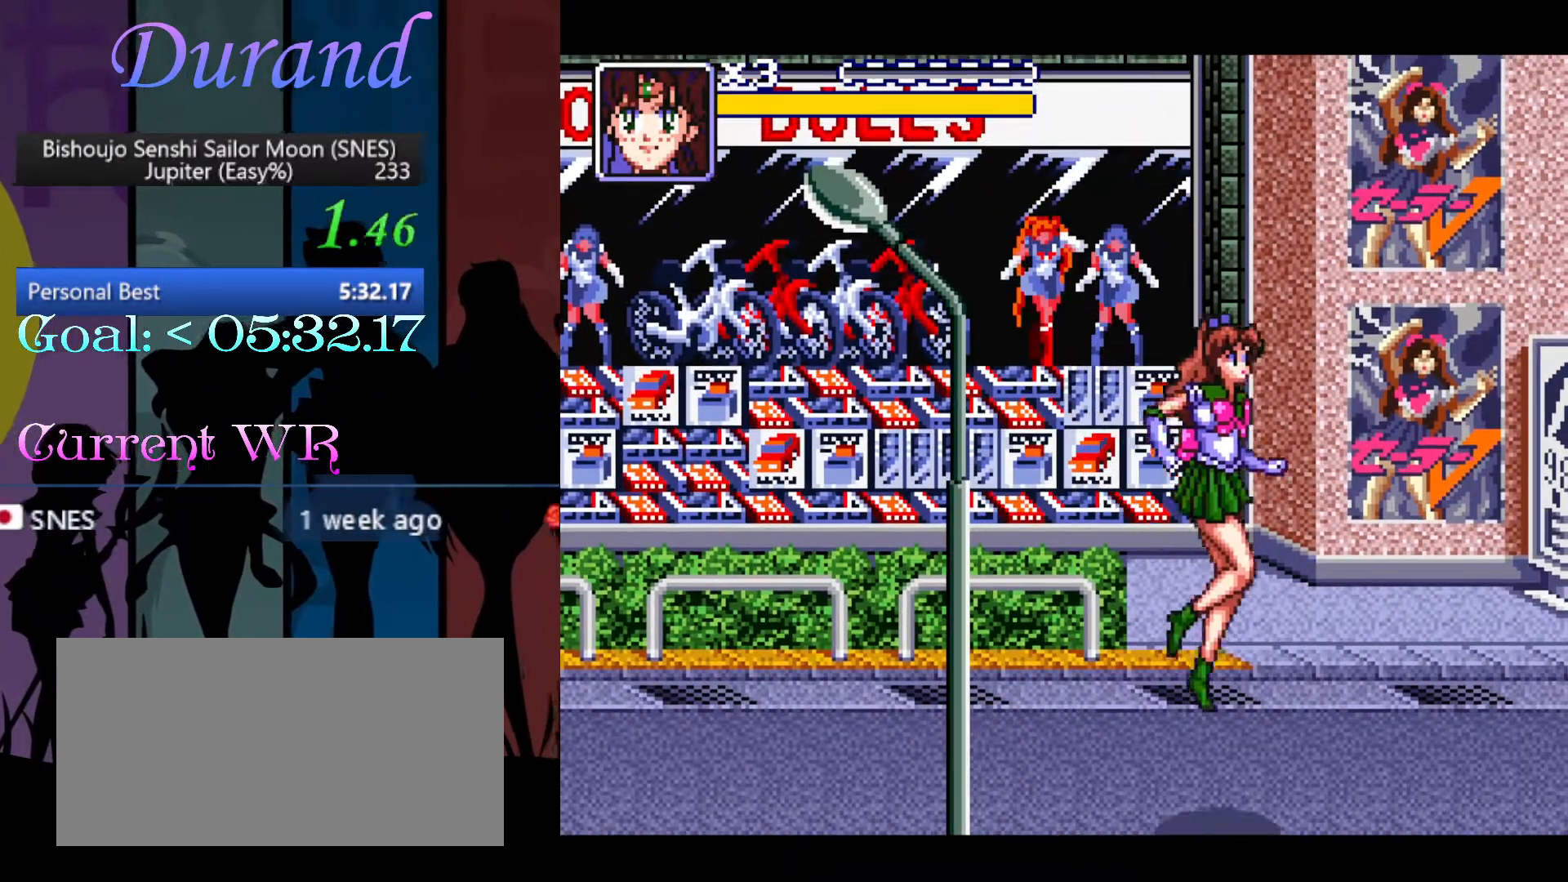
{"buttons": ["DPAD_RIGHT"], "events": []}
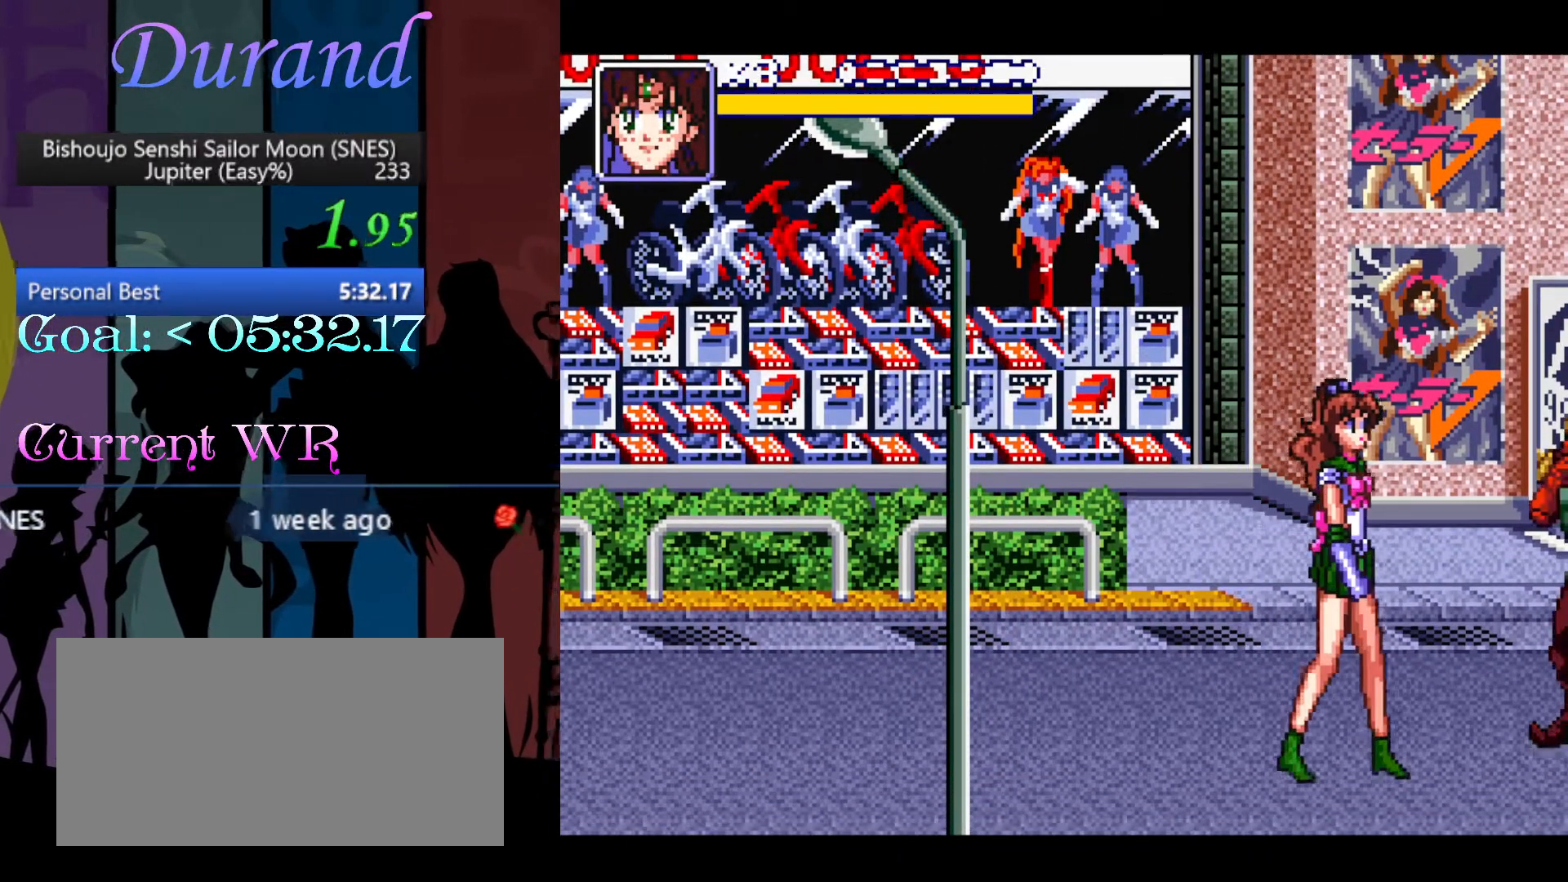
{"buttons": [], "events": [[67, "DPAD_UP", "down"], [167, "DPAD_RIGHT", "up"], [167, "DPAD_UP", "up"], [167, "Y", "down"], [233, "Y", "up"], [283, "Y", "down"], [383, "Y", "up"]]}
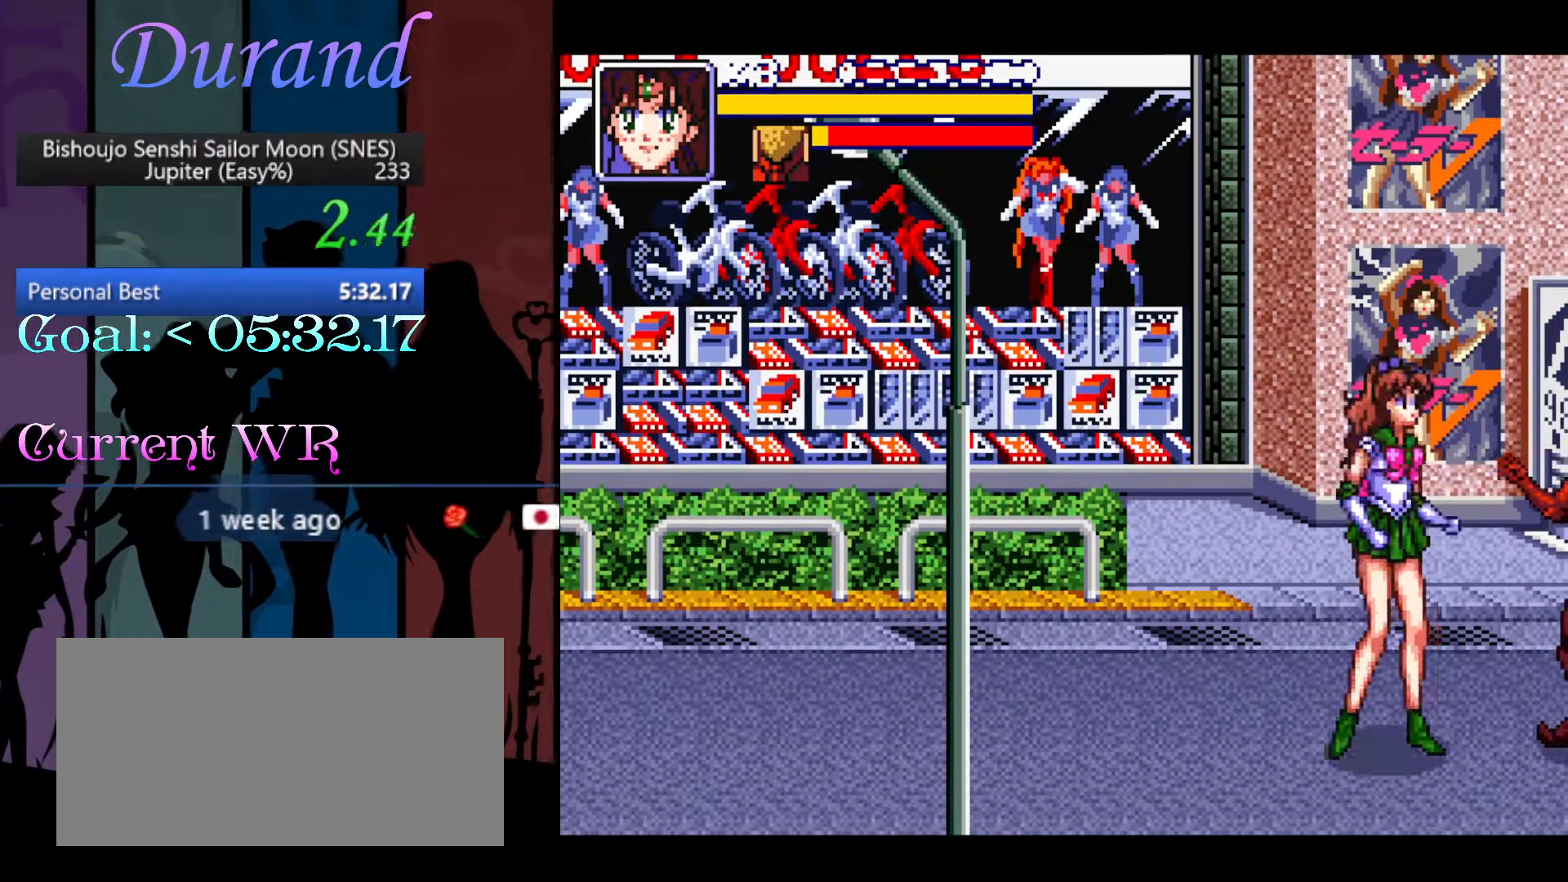
{"buttons": ["DPAD_RIGHT"], "events": [[133, "DPAD_RIGHT", "down"]]}
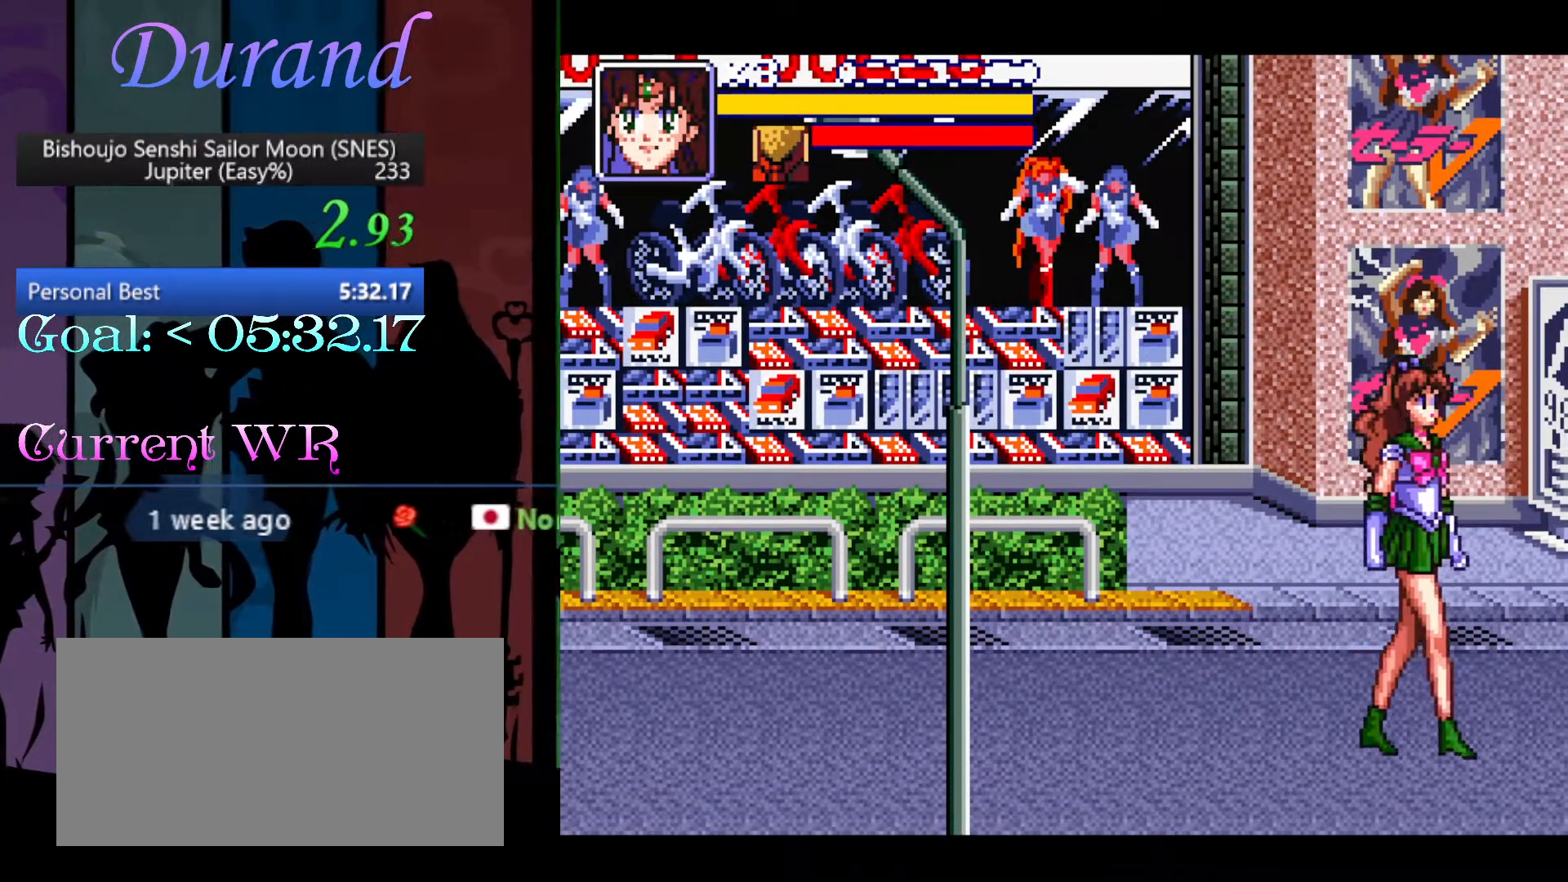
{"buttons": ["DPAD_RIGHT"], "events": [[233, "DPAD_DOWN", "down"], [433, "DPAD_DOWN", "up"]]}
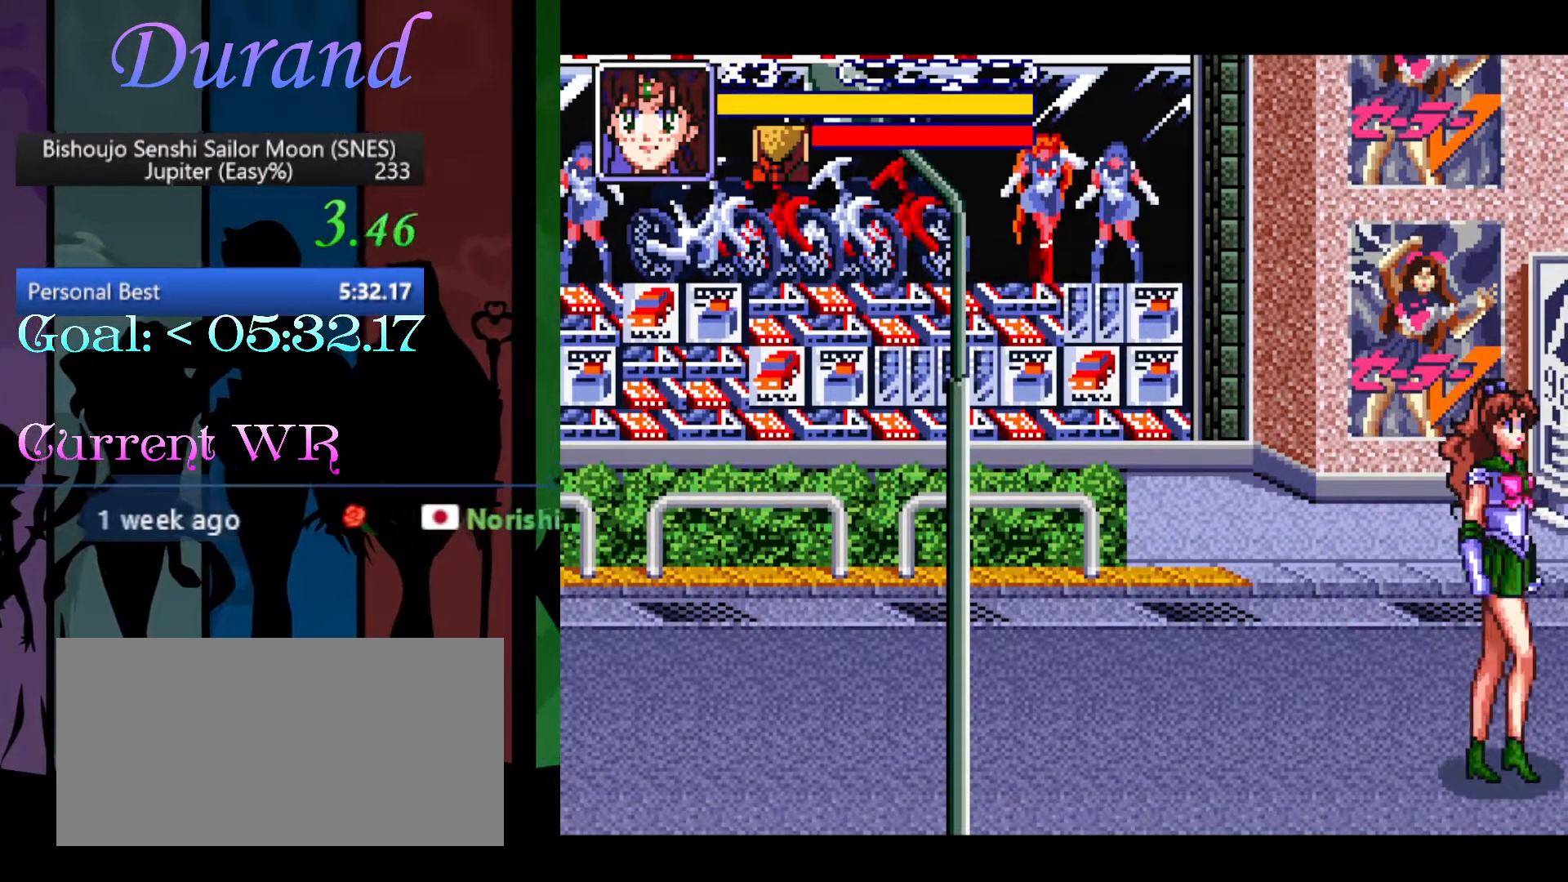
{"buttons": ["DPAD_RIGHT"], "events": []}
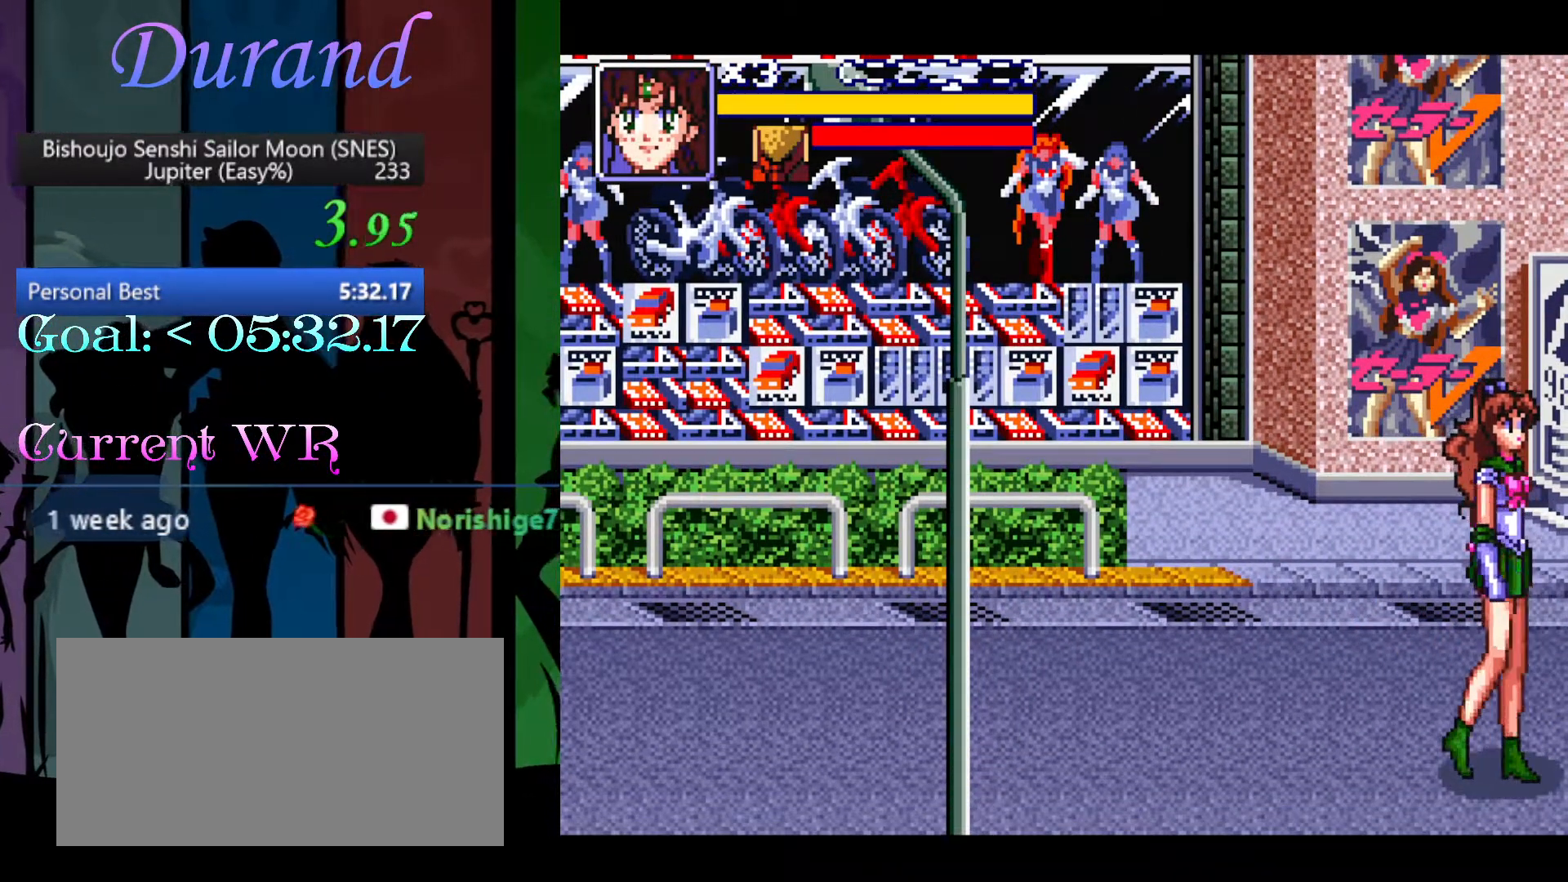
{"buttons": ["DPAD_RIGHT"], "events": []}
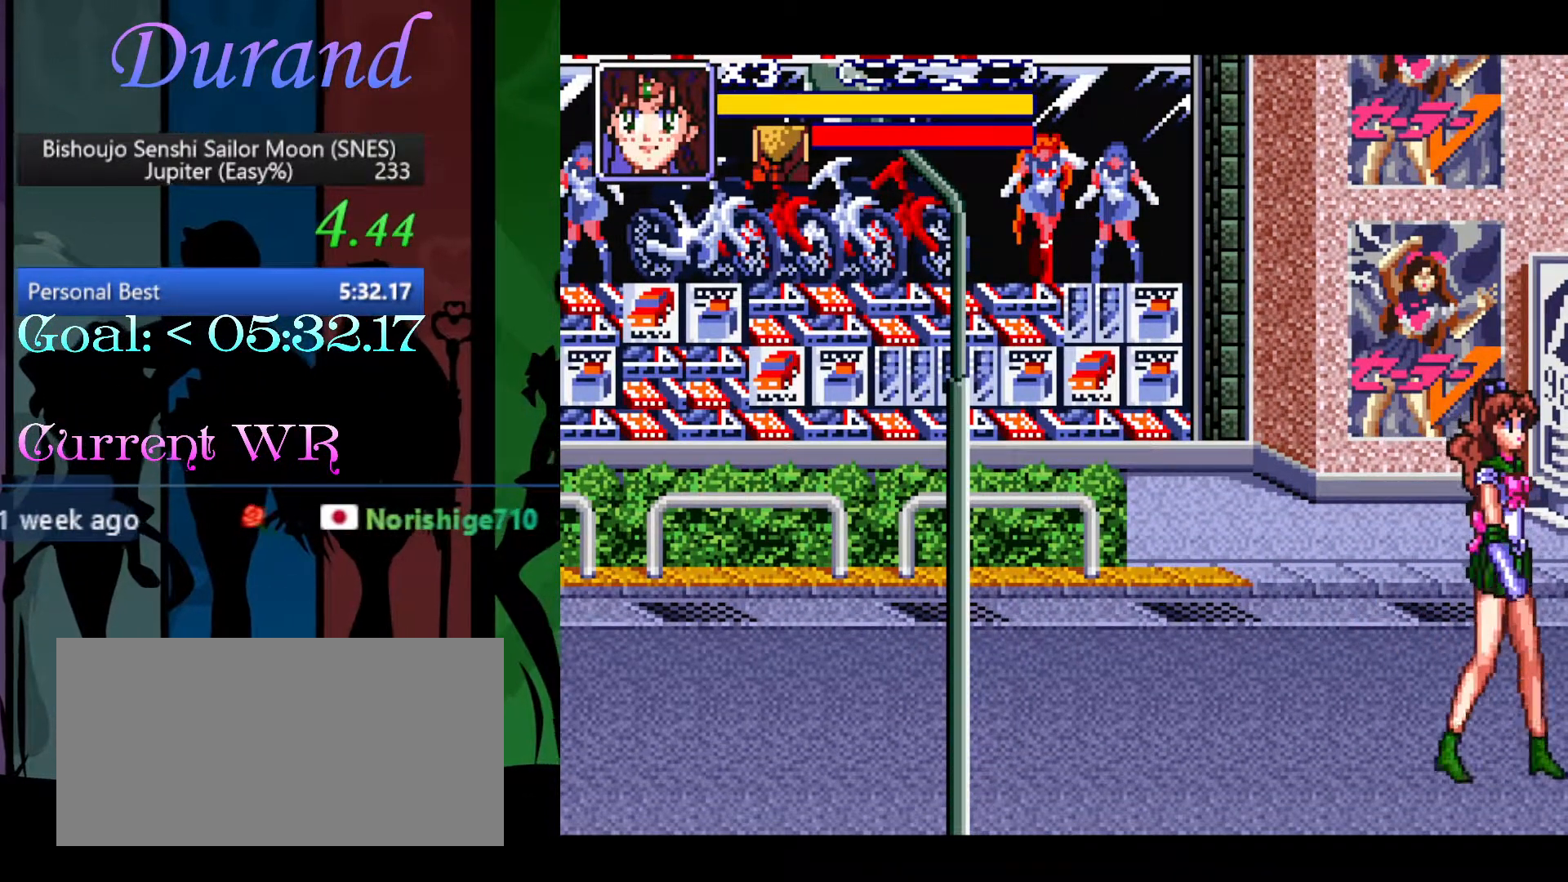
{"buttons": ["DPAD_RIGHT"], "events": []}
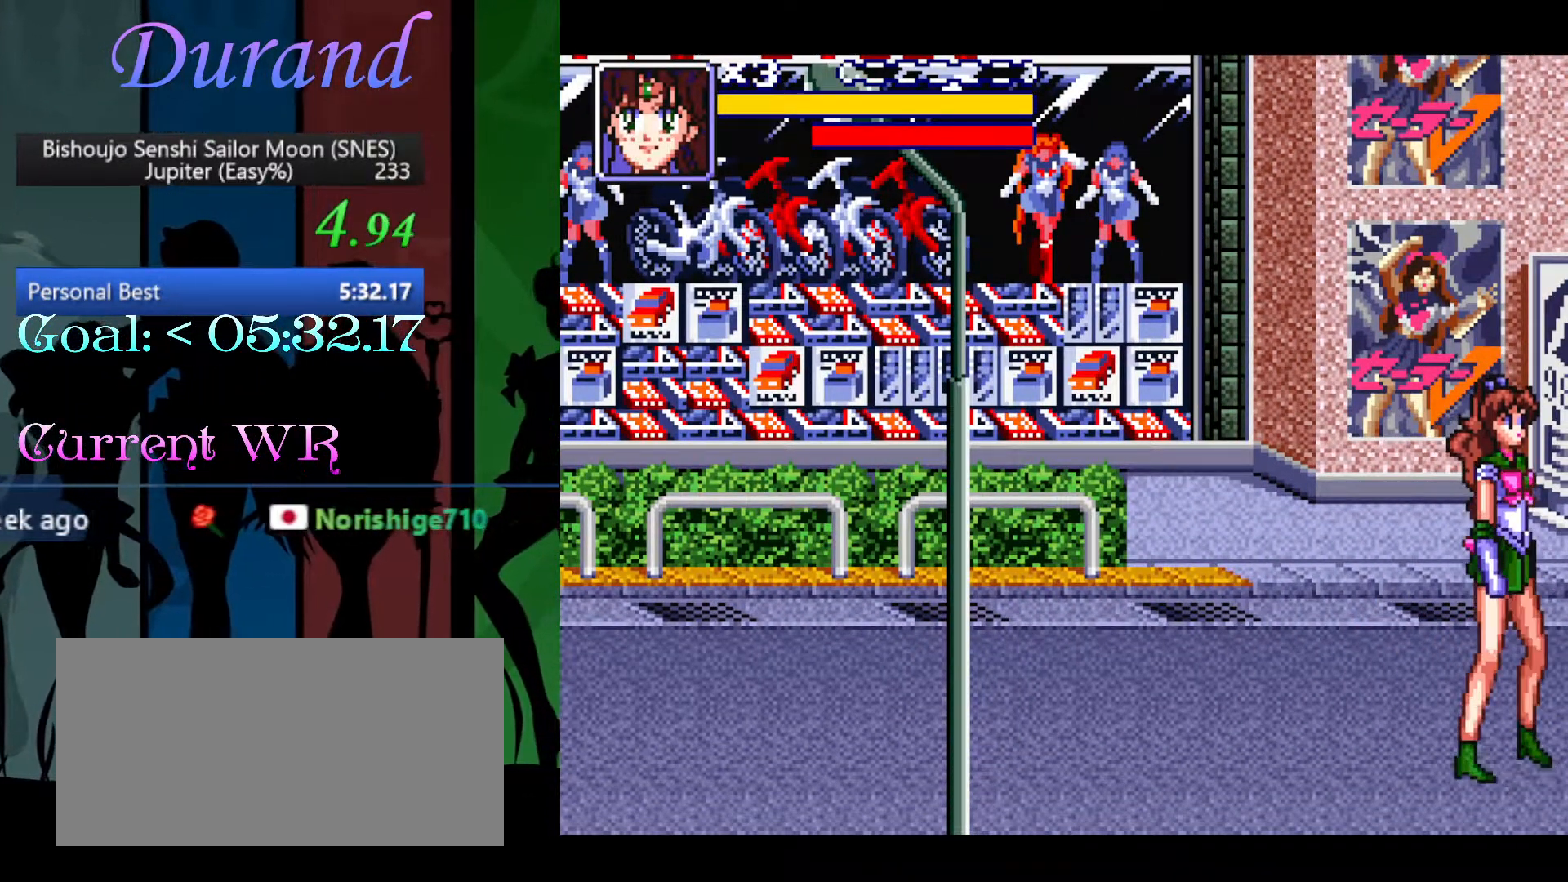
{"buttons": ["DPAD_RIGHT"], "events": []}
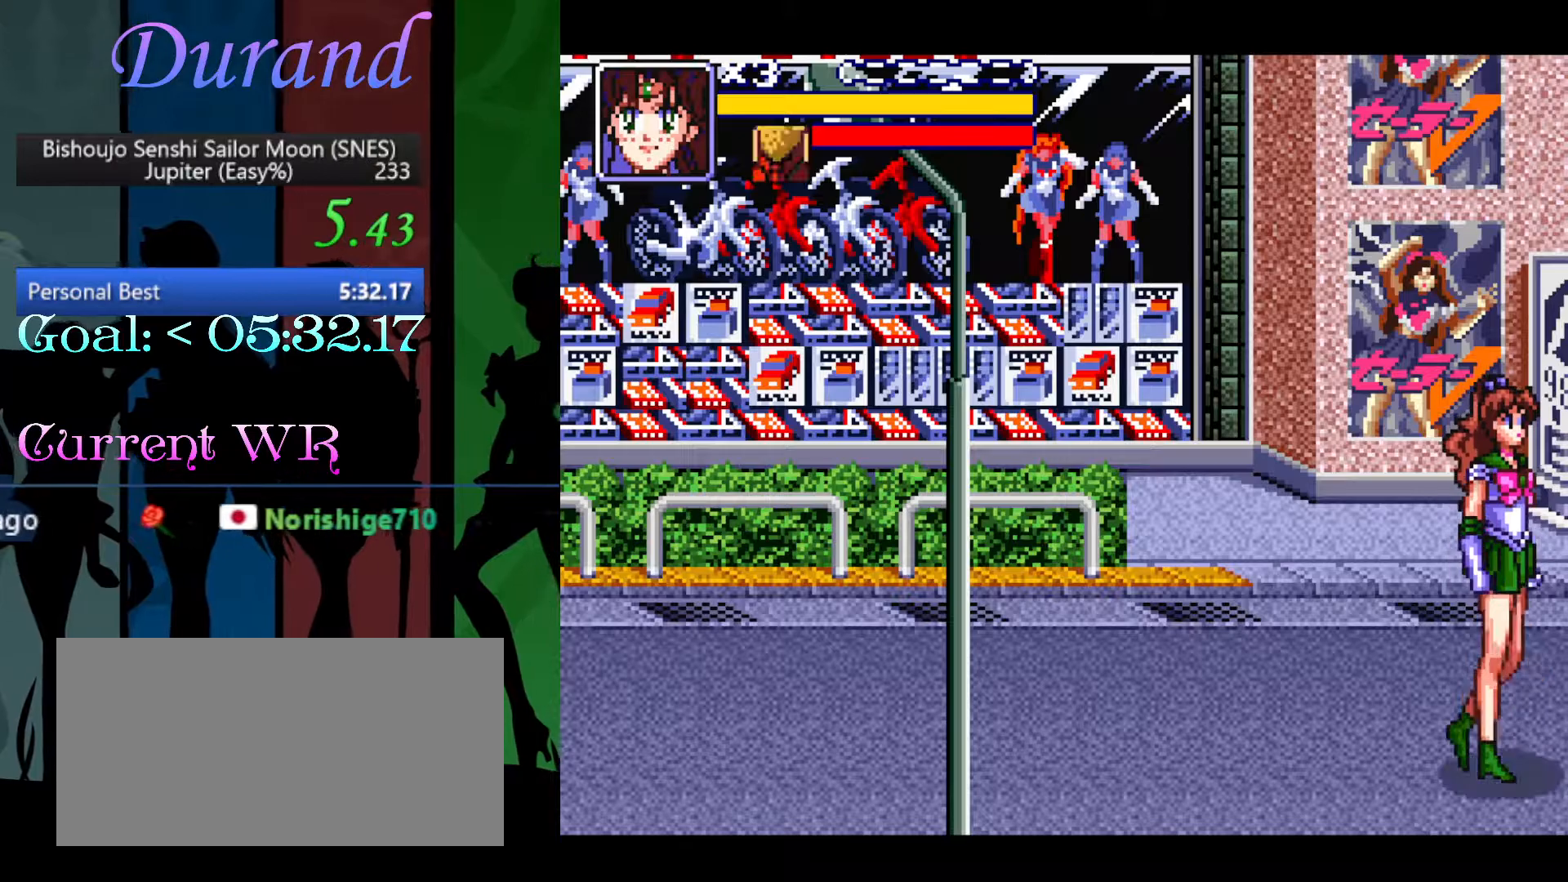
{"buttons": ["DPAD_RIGHT"], "events": []}
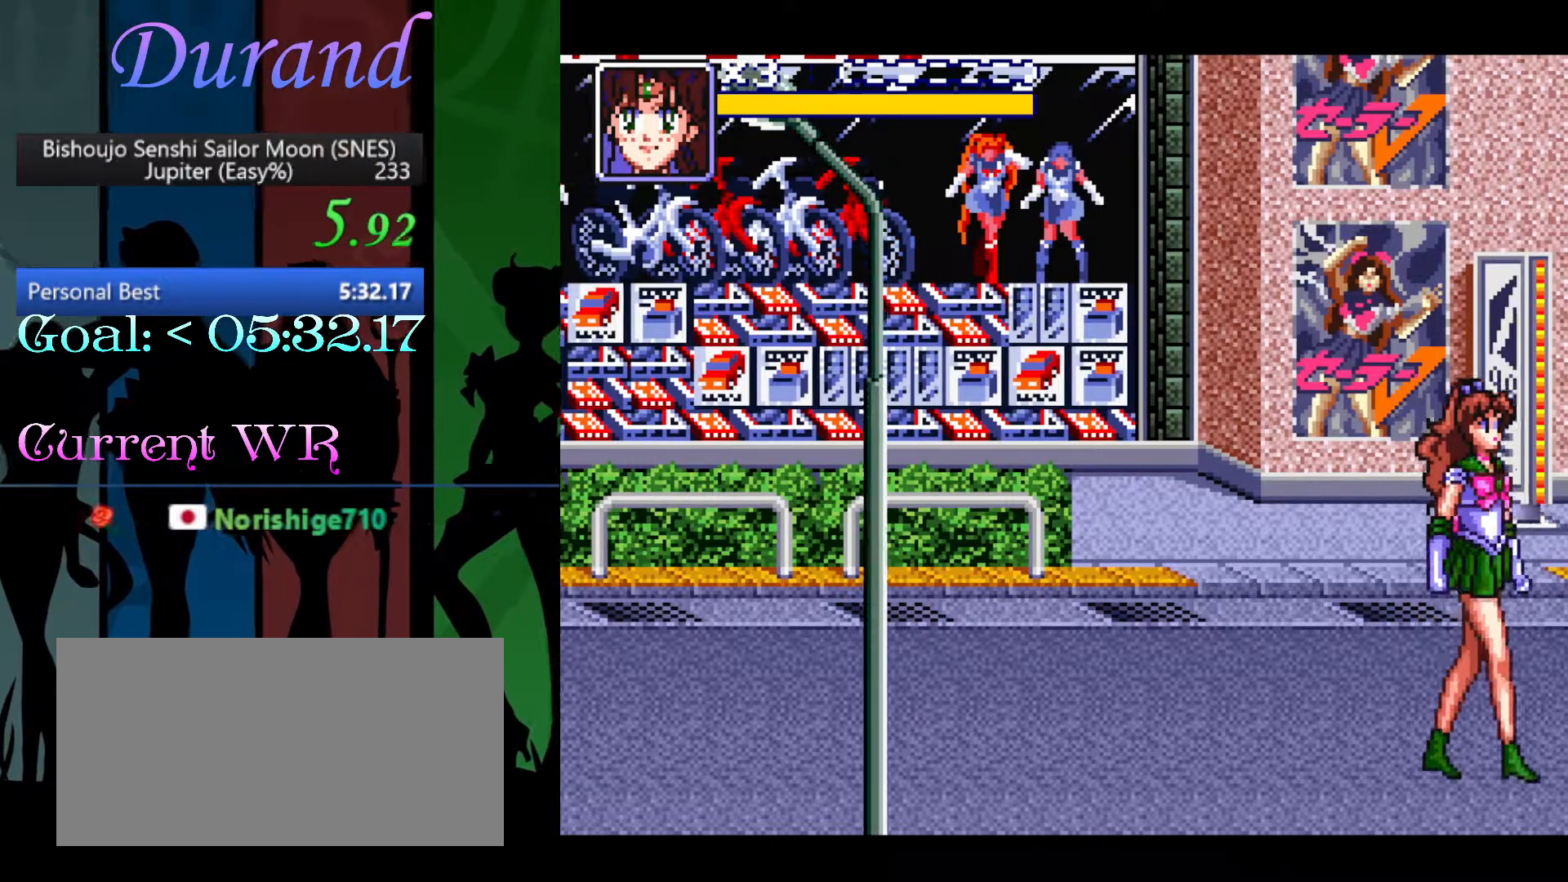
{"buttons": ["B", "DPAD_RIGHT"], "events": [[33, "B", "down"], [117, "B", "up"], [167, "B", "down"], [233, "B", "up"], [283, "B", "down"], [400, "B", "up"], [483, "B", "down"]]}
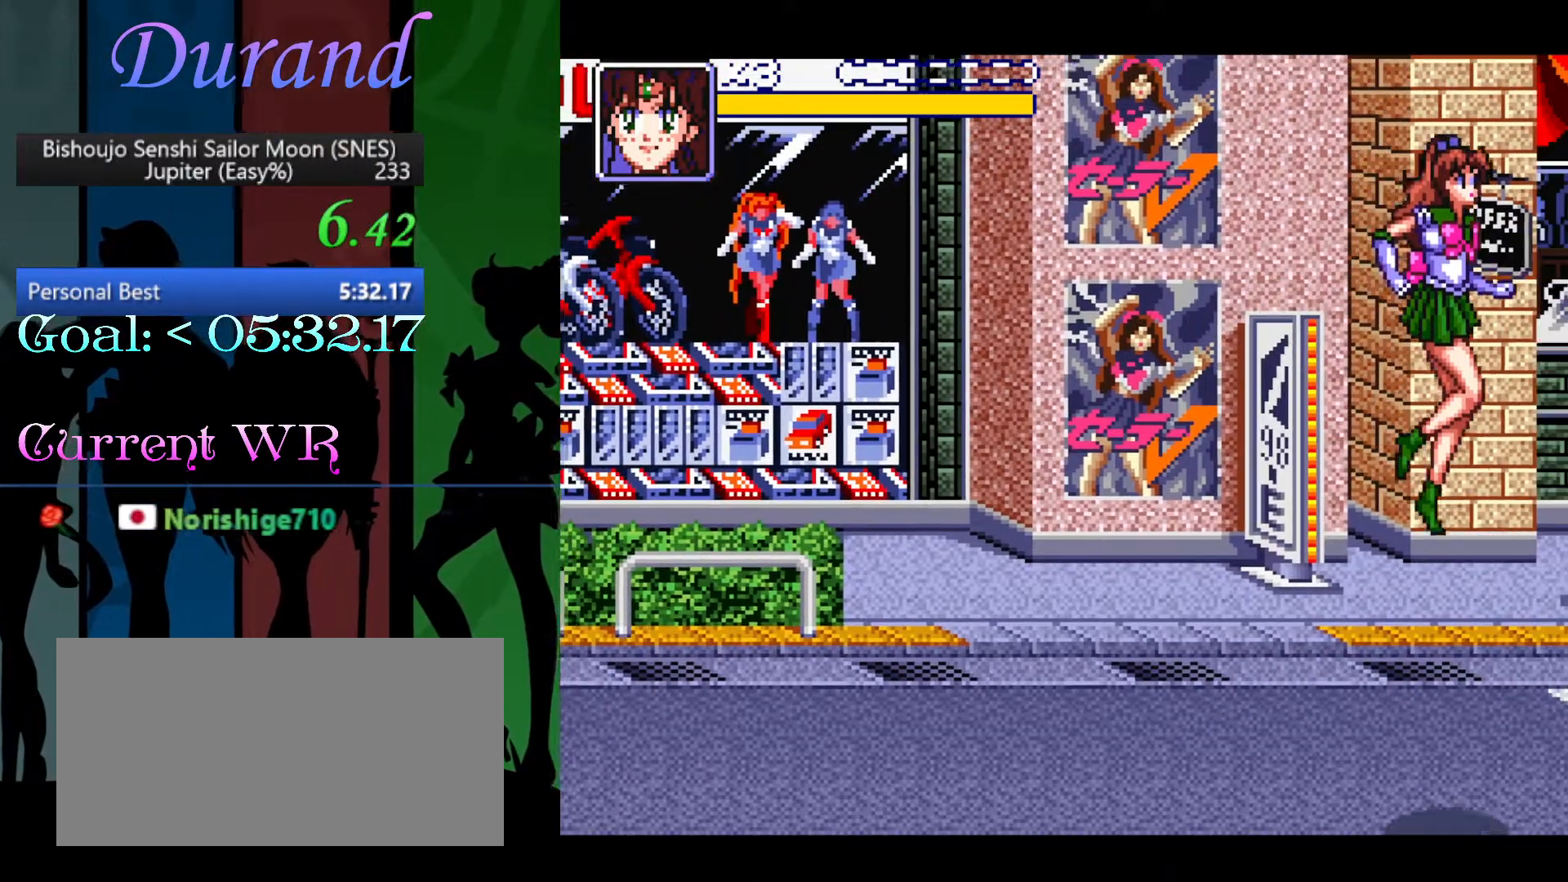
{"buttons": ["B", "DPAD_RIGHT"], "events": [[50, "B", "up"], [117, "B", "down"], [217, "B", "up"], [283, "B", "down"], [367, "B", "up"], [433, "B", "down"]]}
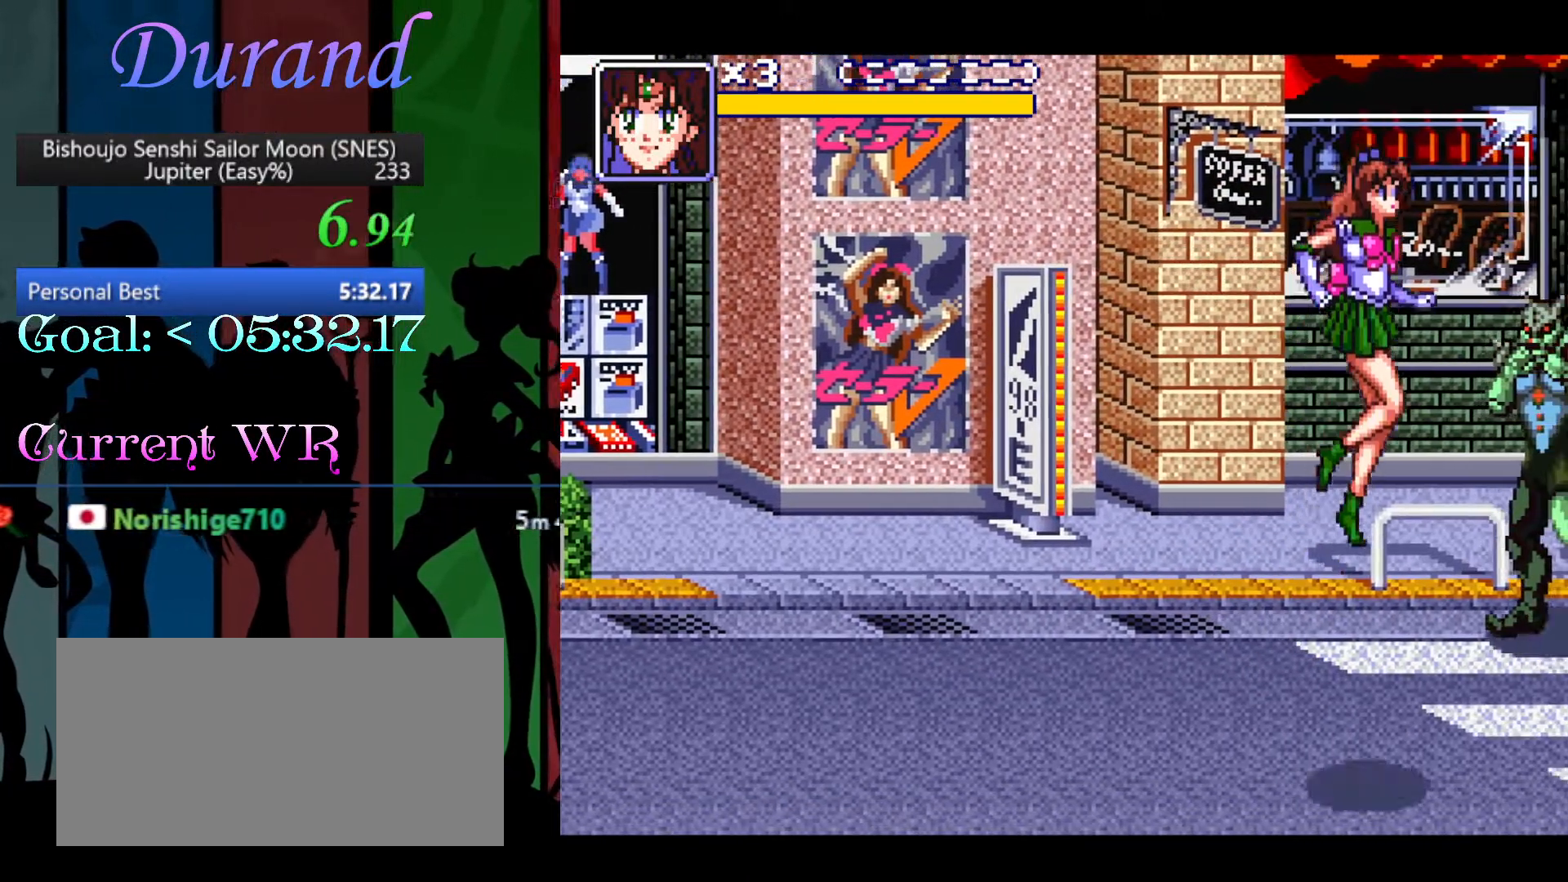
{"buttons": ["DPAD_RIGHT"], "events": [[167, "B", "up"]]}
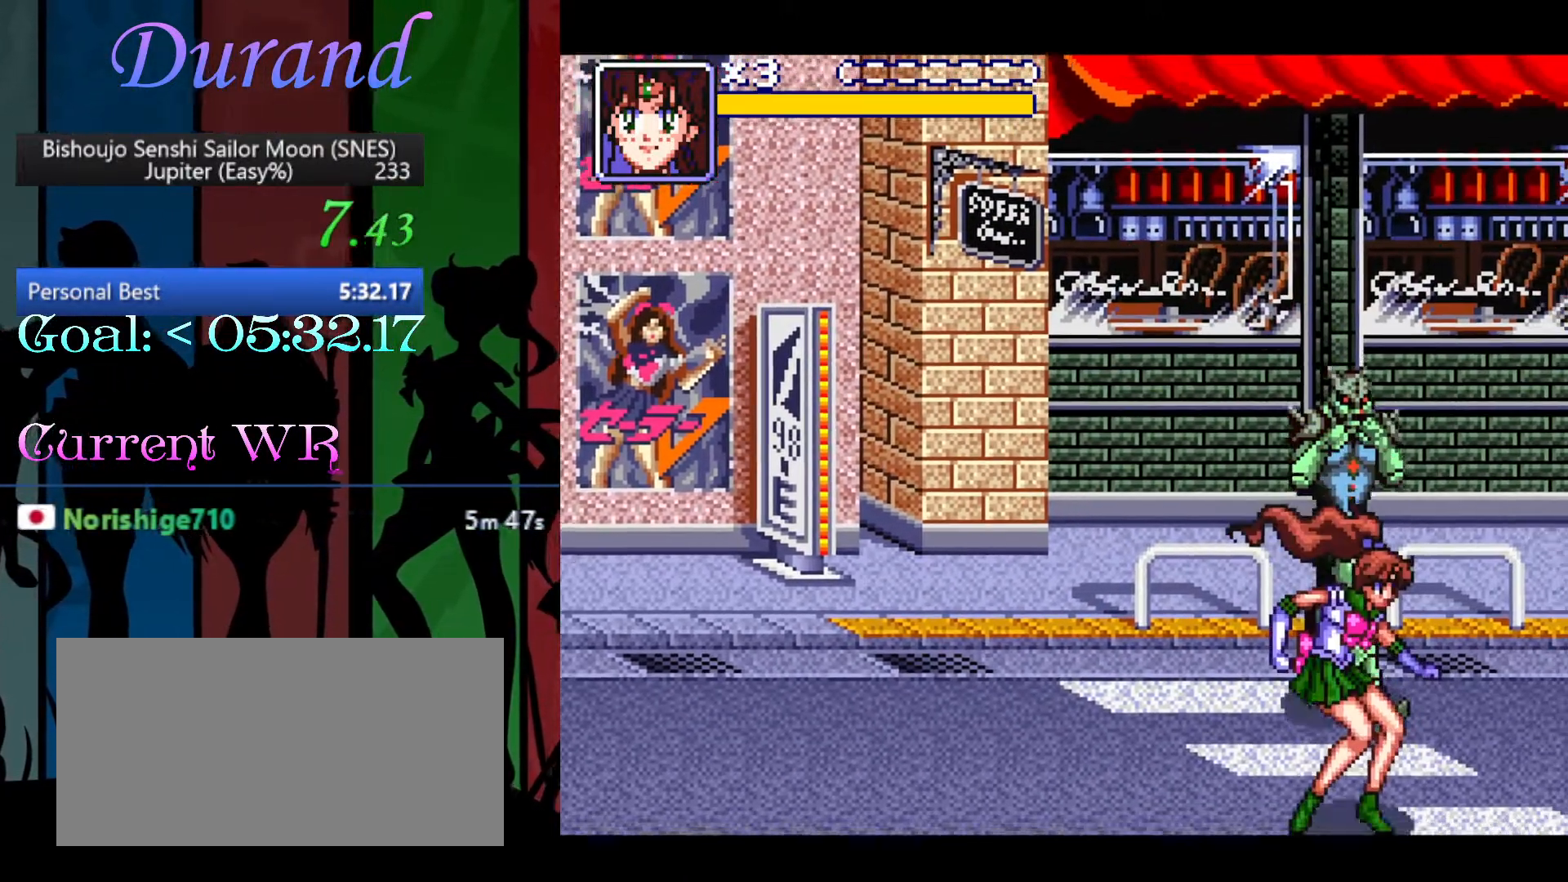
{"buttons": ["DPAD_UP", "DPAD_RIGHT"], "events": [[483, "DPAD_UP", "down"]]}
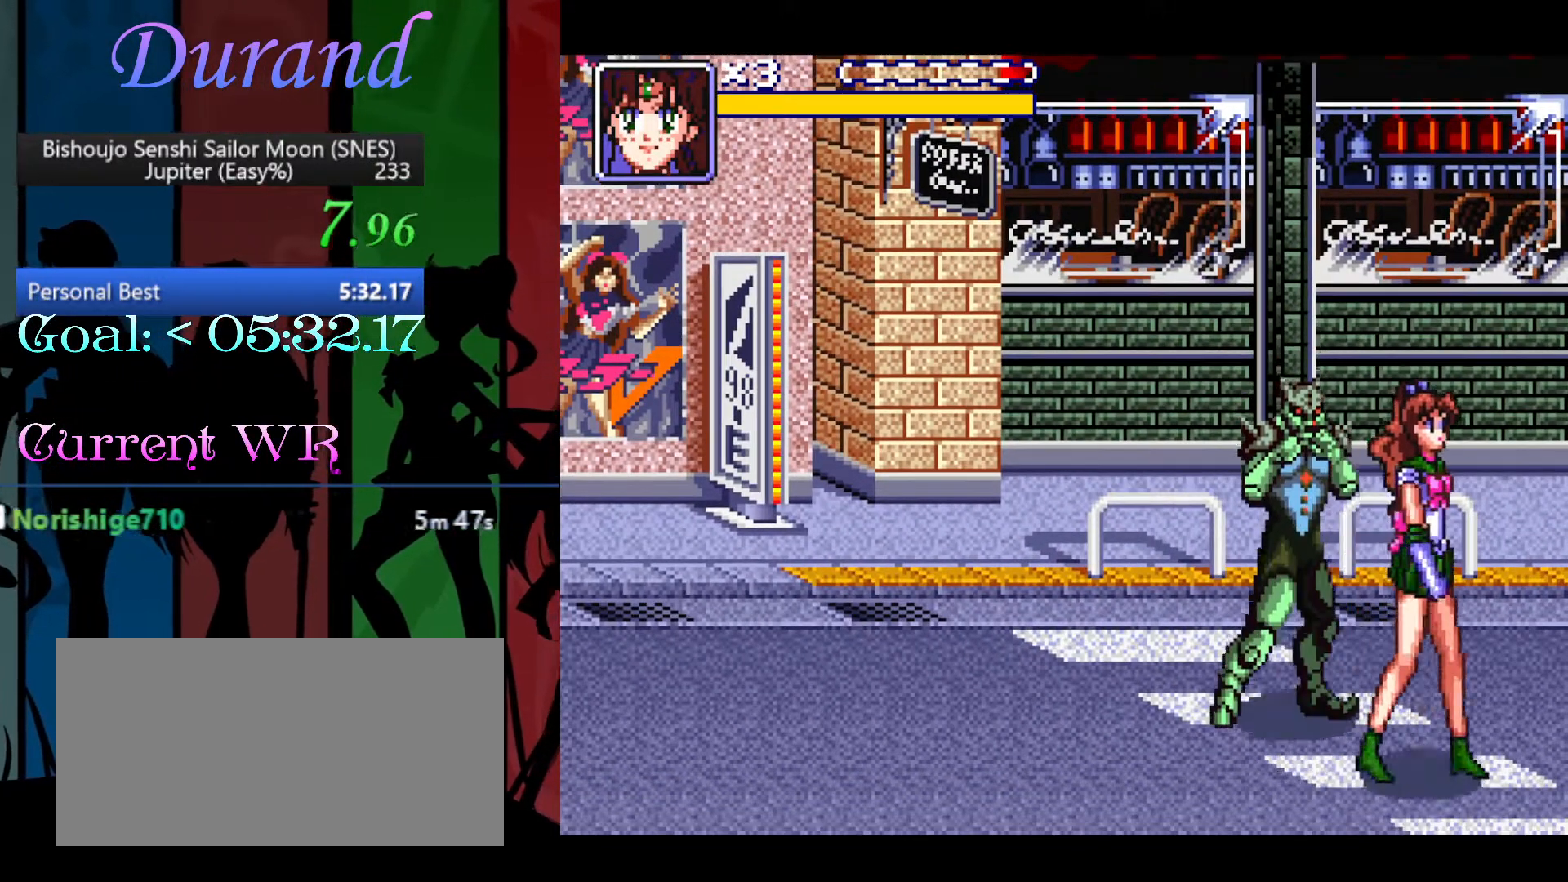
{"buttons": ["B", "Y"], "events": [[133, "B", "down"], [133, "DPAD_RIGHT", "up"], [133, "DPAD_UP", "up"], [133, "Y", "down"]]}
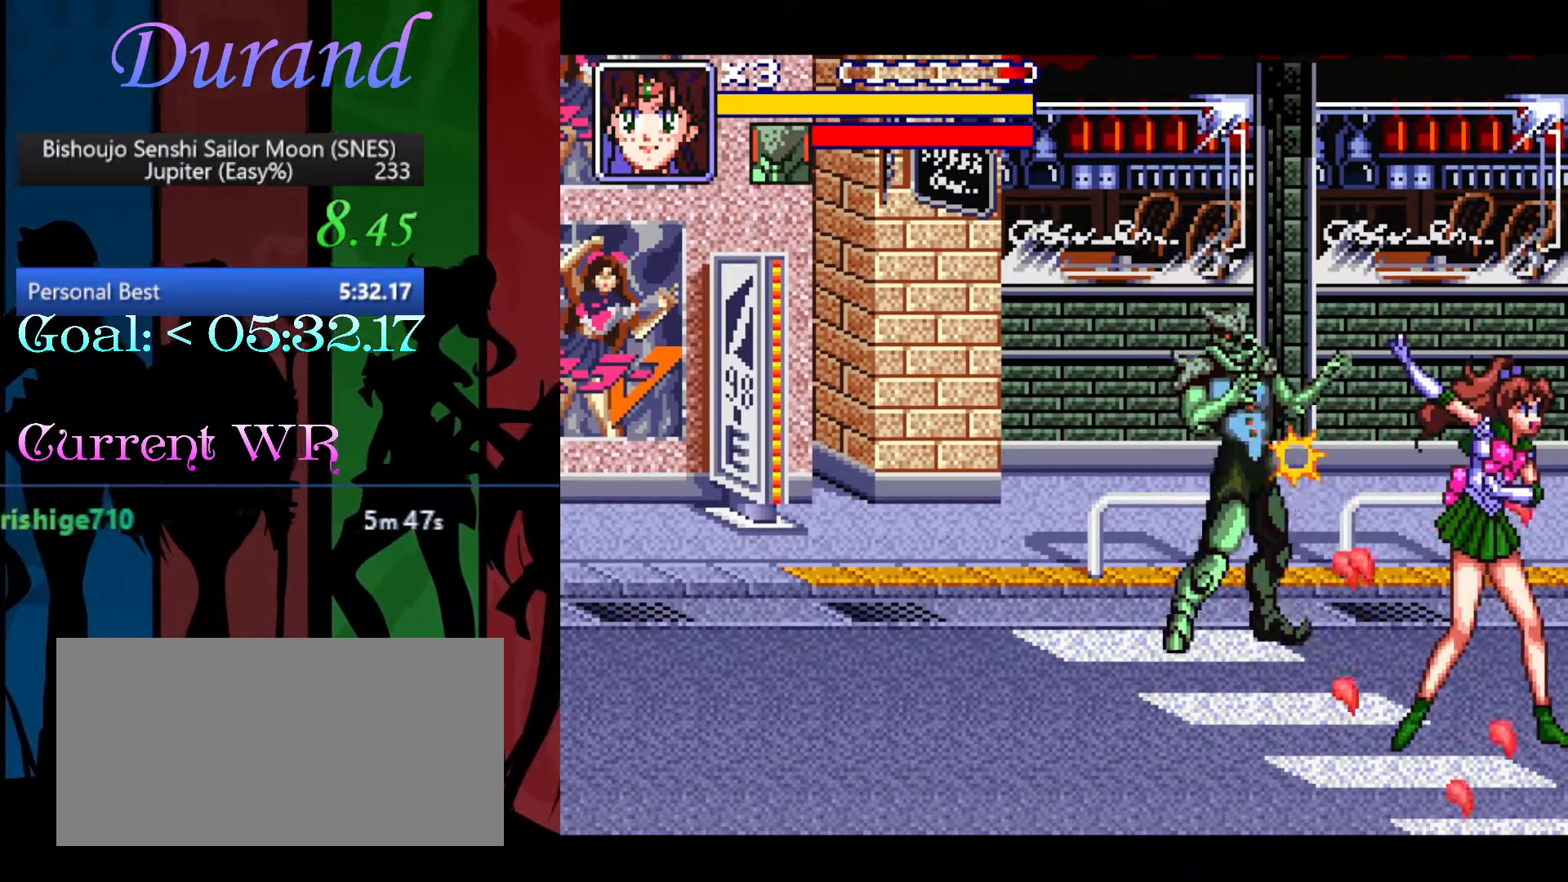
{"buttons": ["DPAD_RIGHT"], "events": [[283, "DPAD_RIGHT", "down"], [333, "B", "up"], [333, "Y", "up"]]}
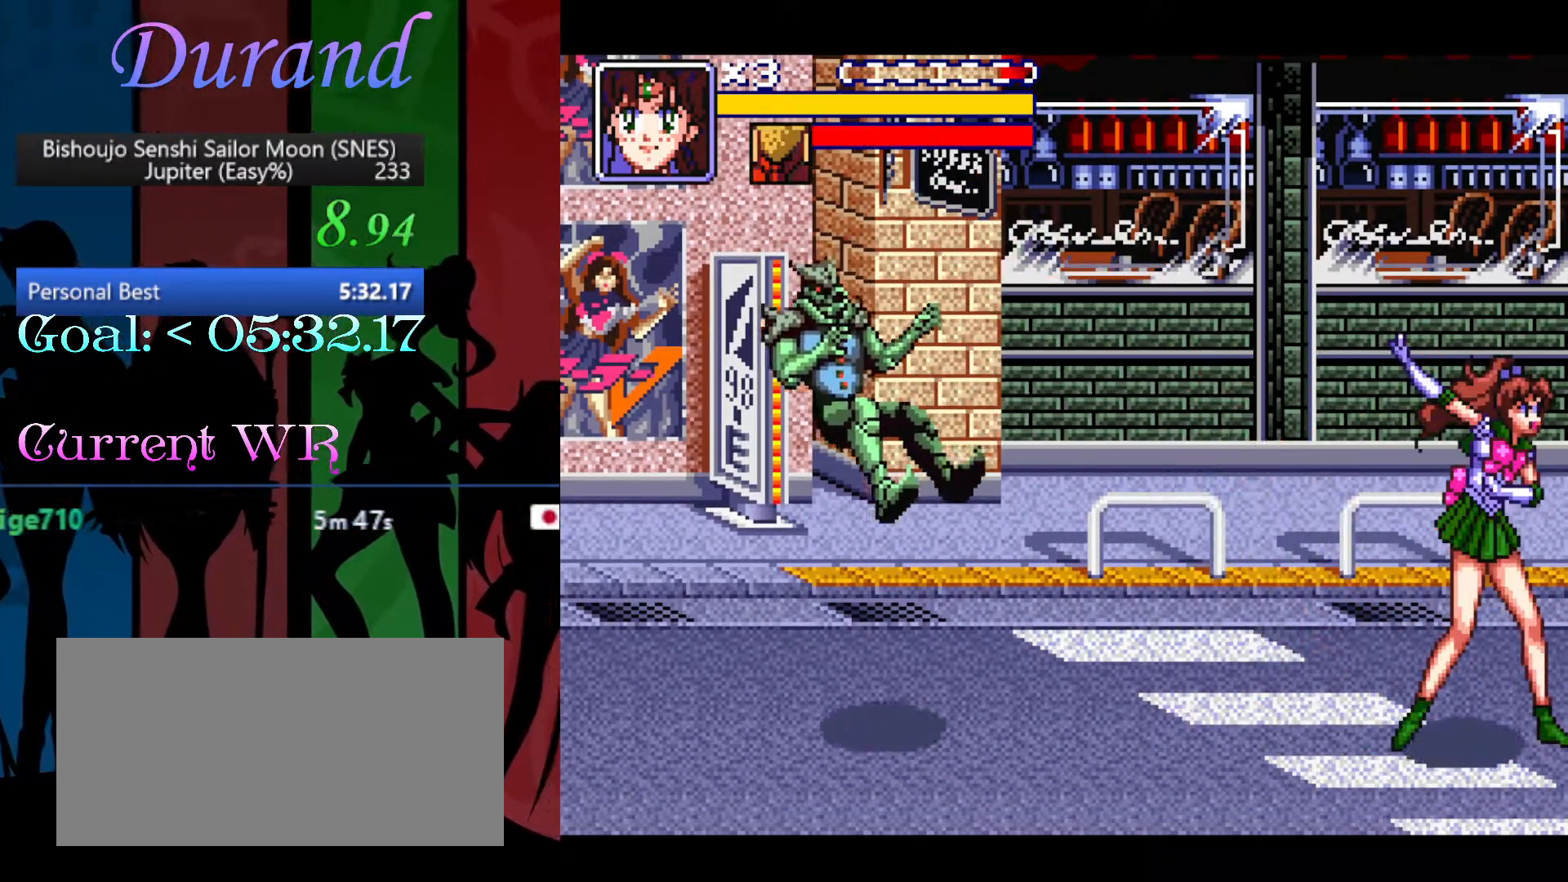
{"buttons": ["DPAD_RIGHT"], "events": []}
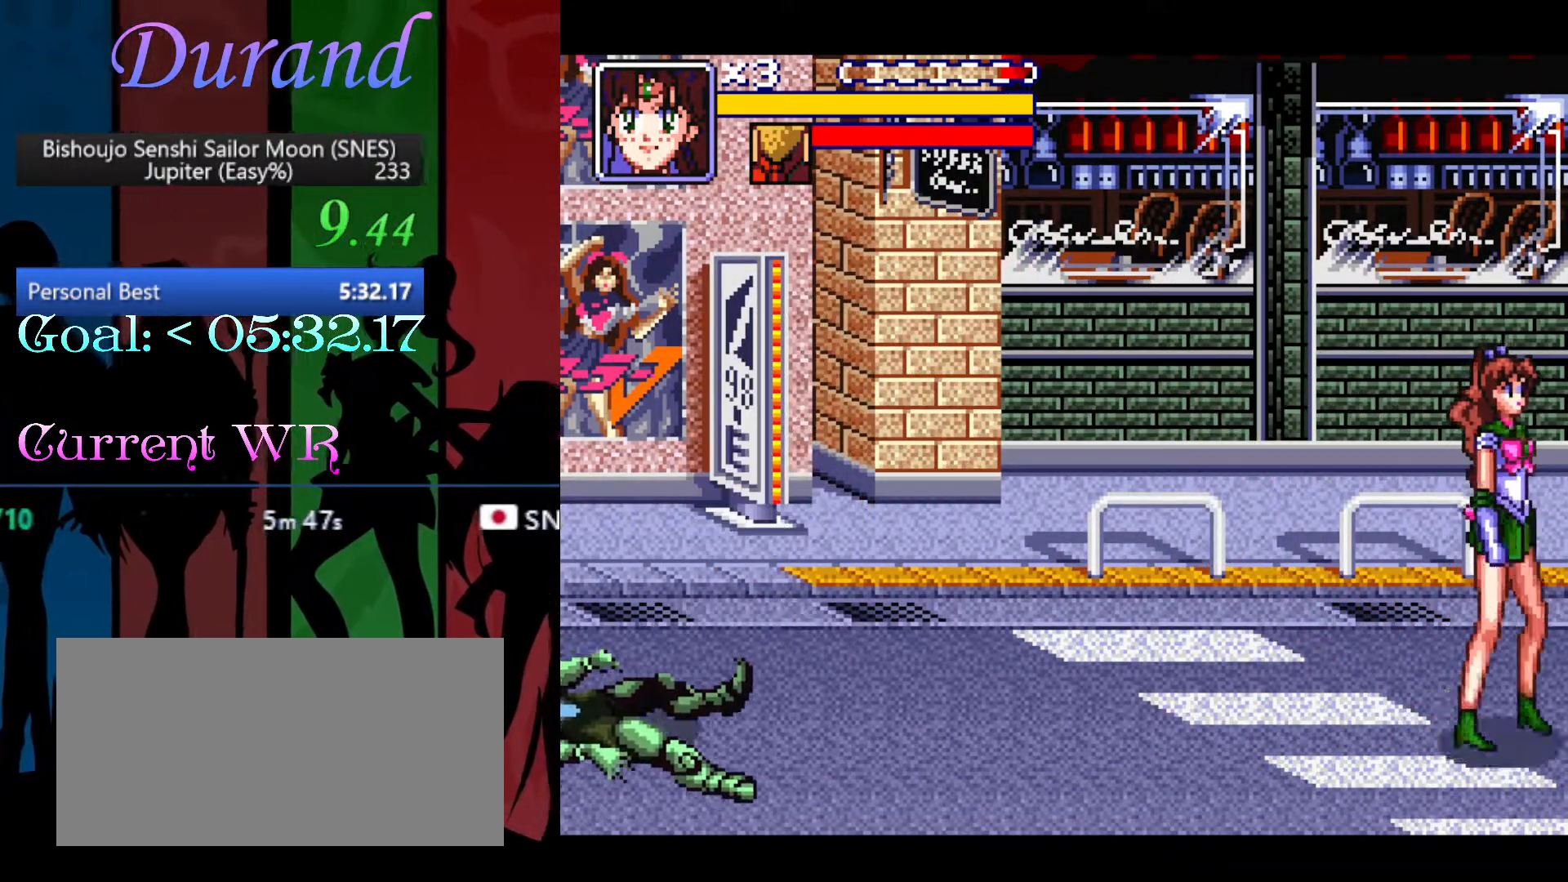
{"buttons": ["DPAD_RIGHT"], "events": []}
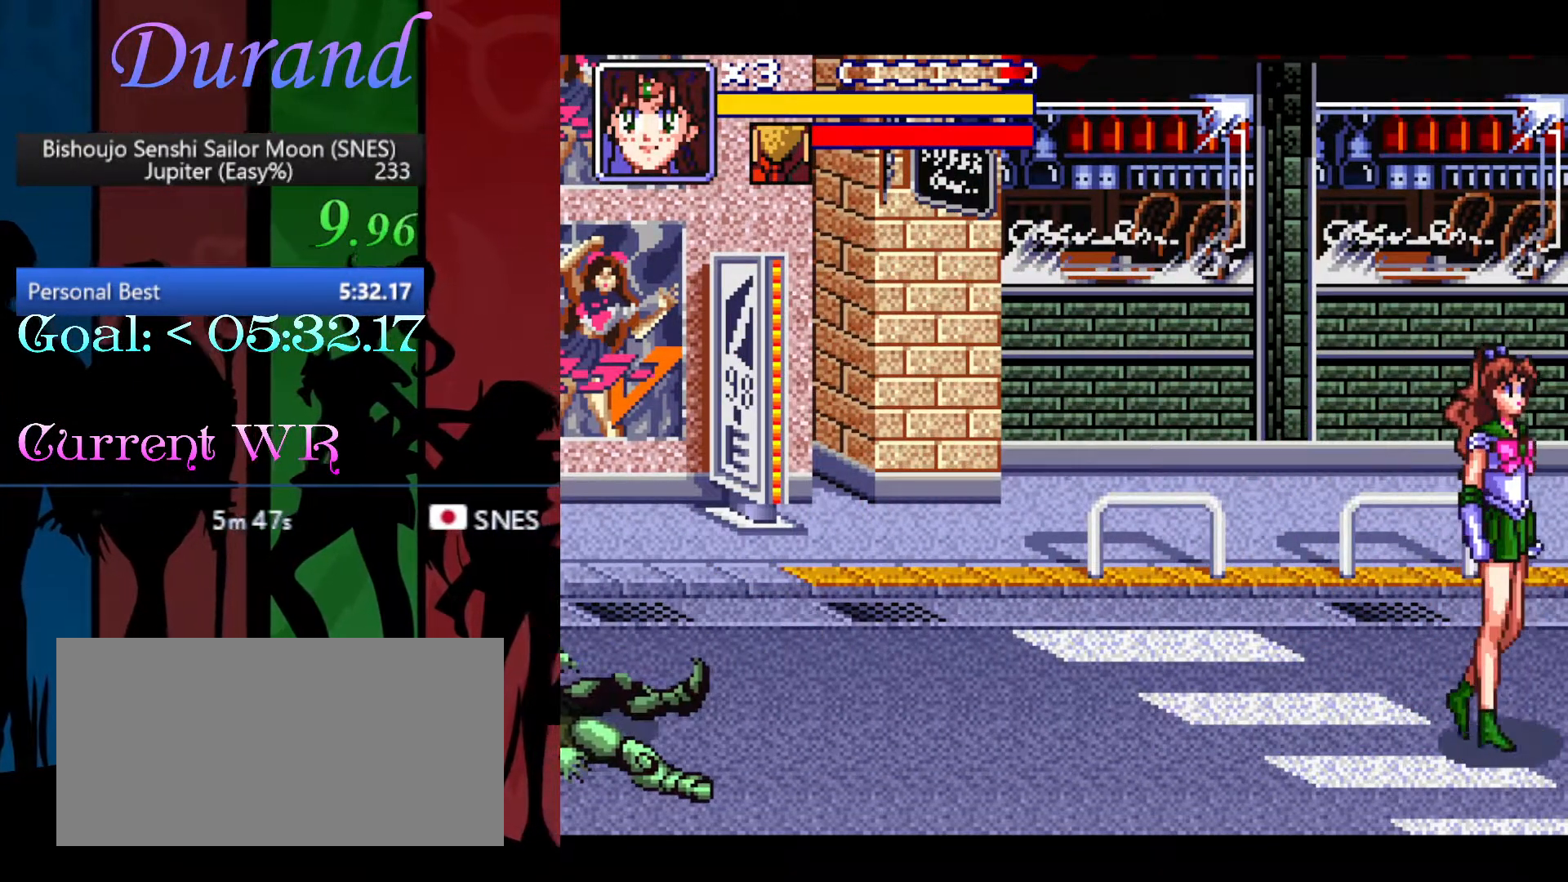
{"buttons": ["DPAD_RIGHT"], "events": []}
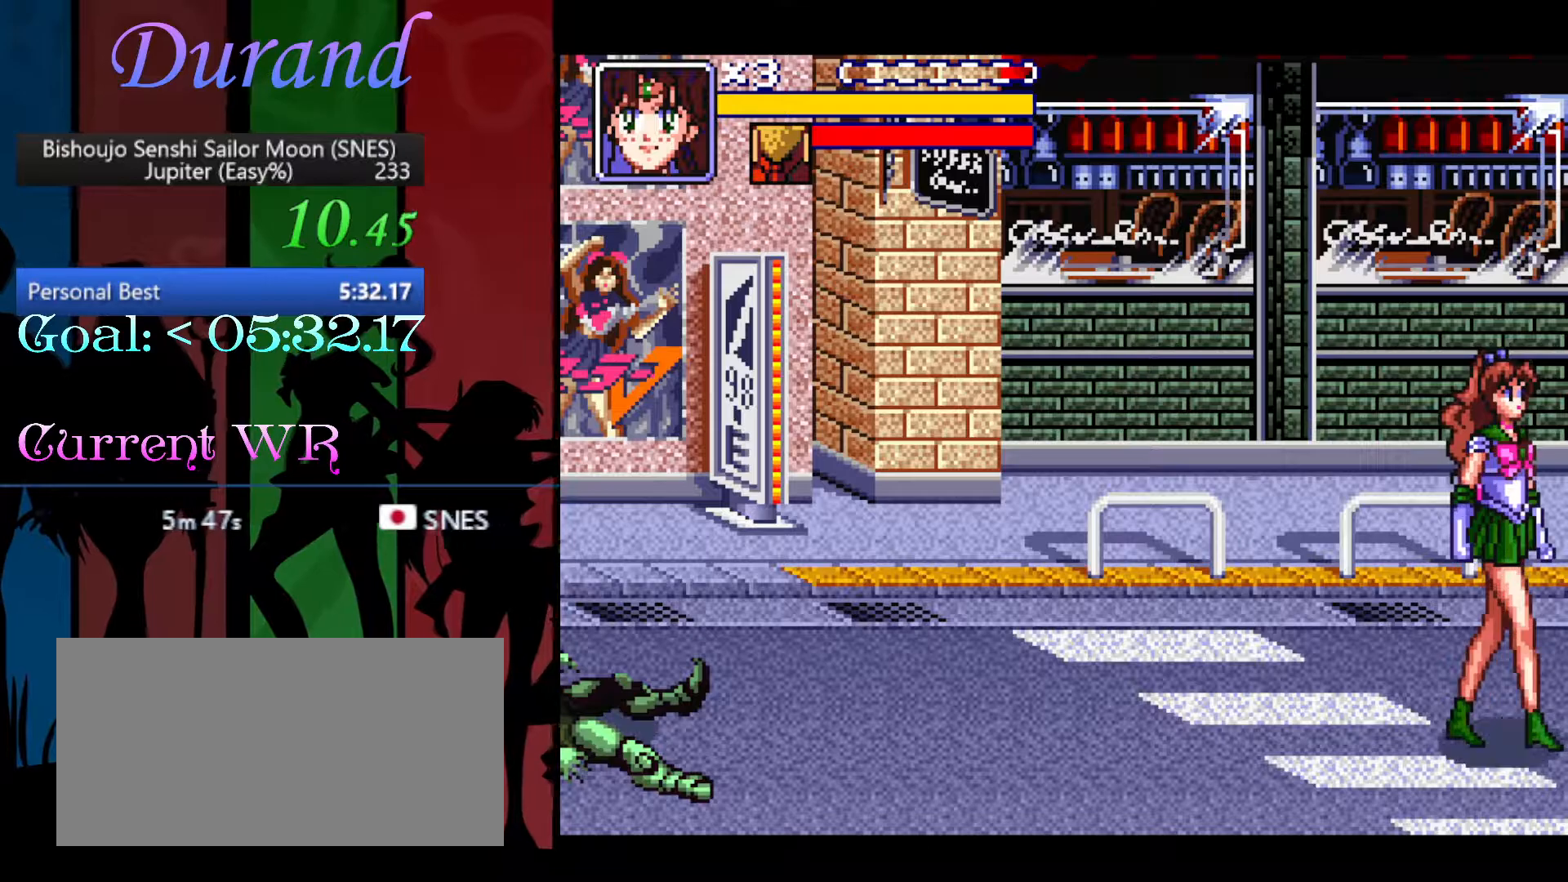
{"buttons": ["DPAD_RIGHT"]}
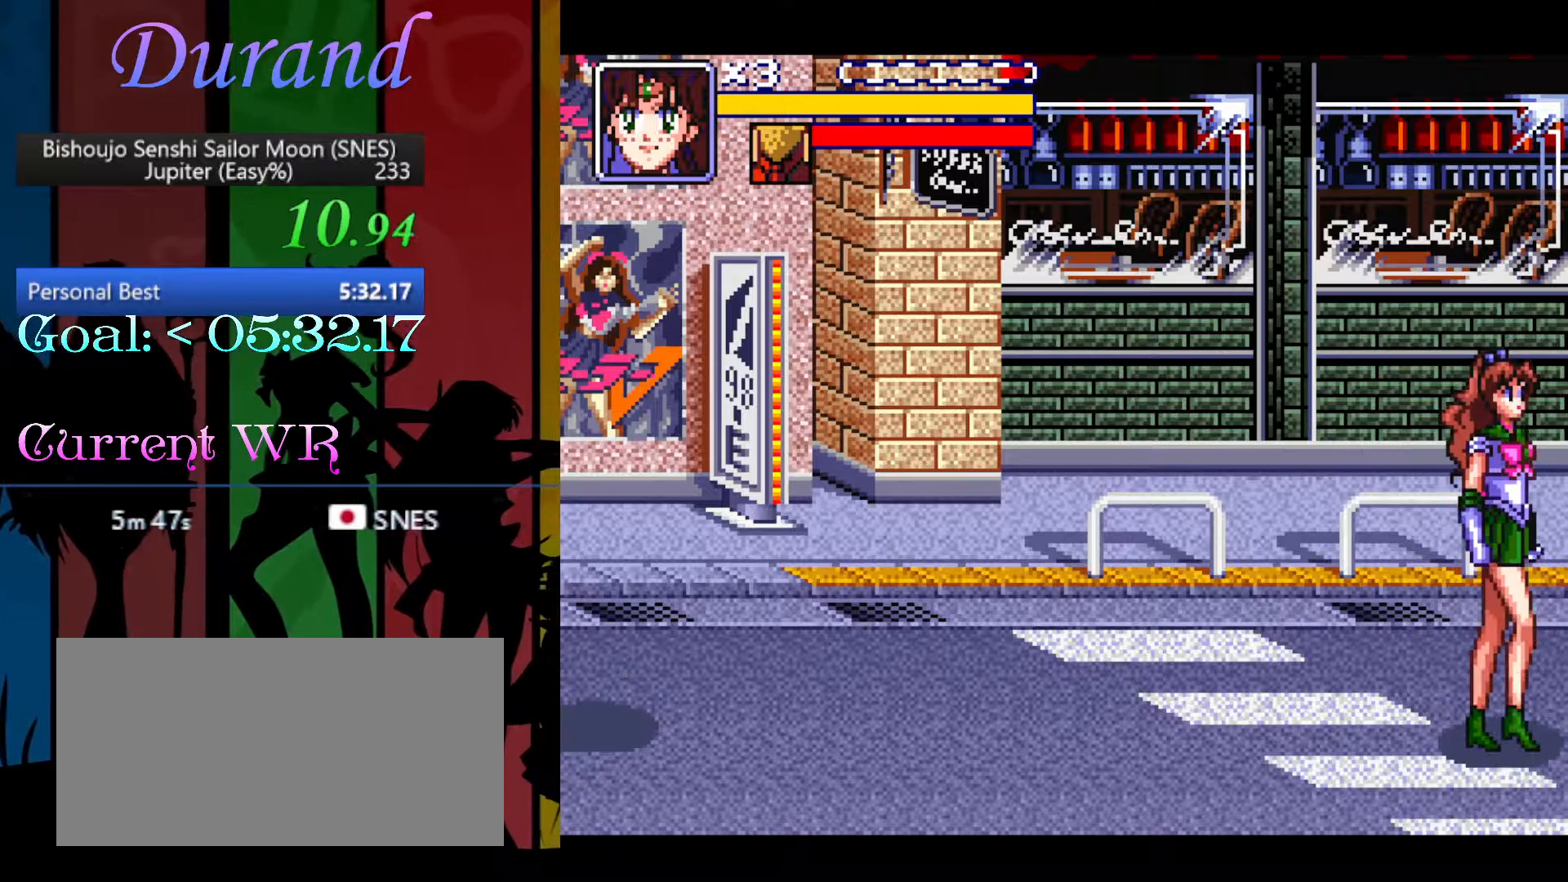
{"buttons": ["DPAD_RIGHT"], "events": []}
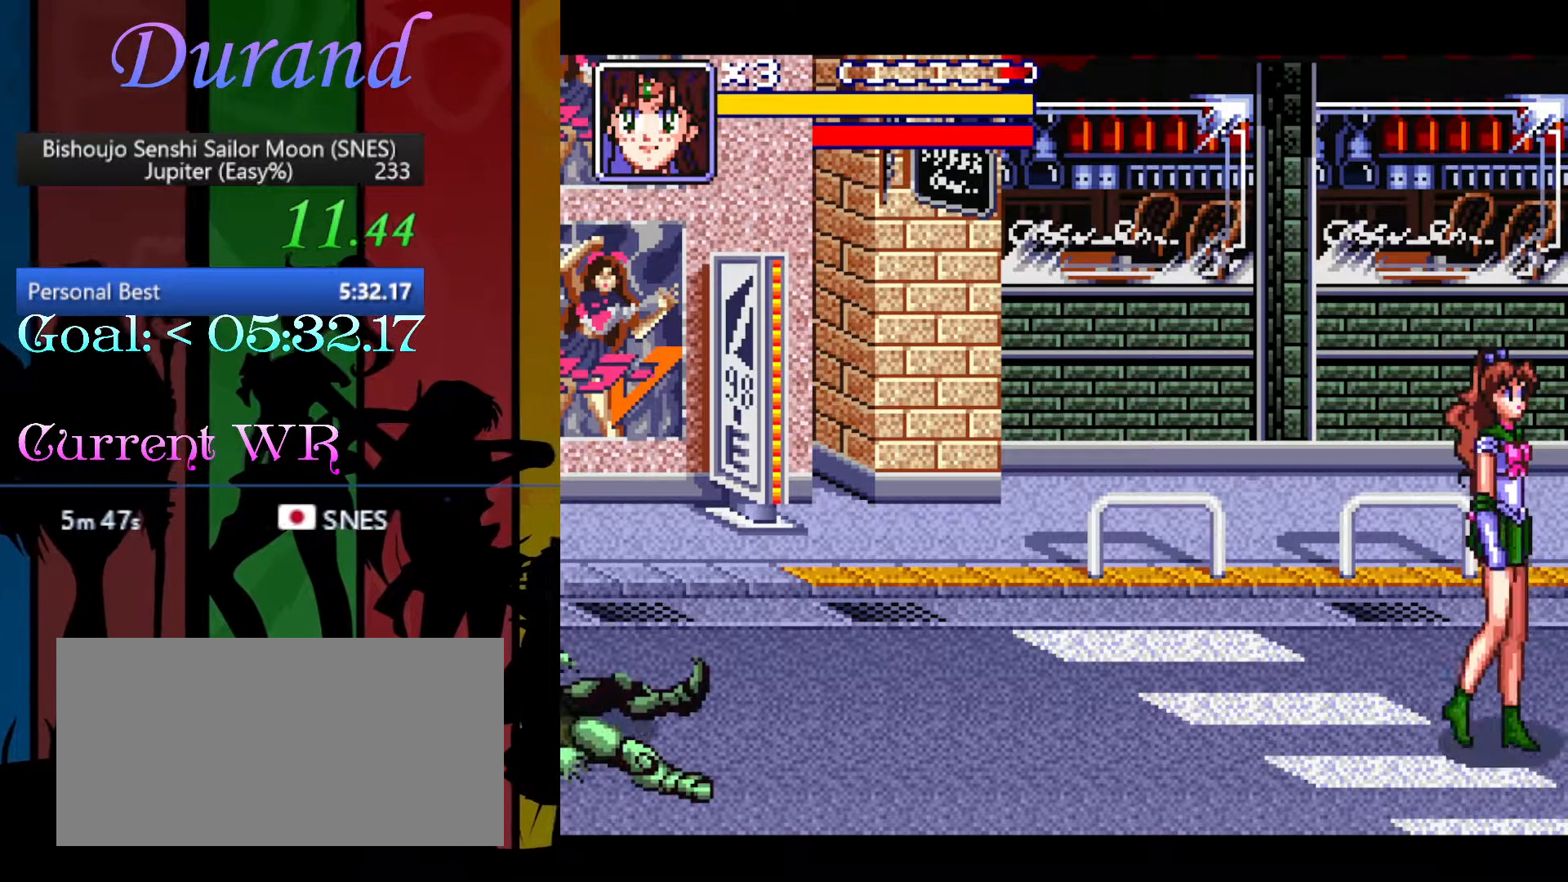
{"buttons": ["B", "DPAD_RIGHT"], "events": [[500, "B", "down"]]}
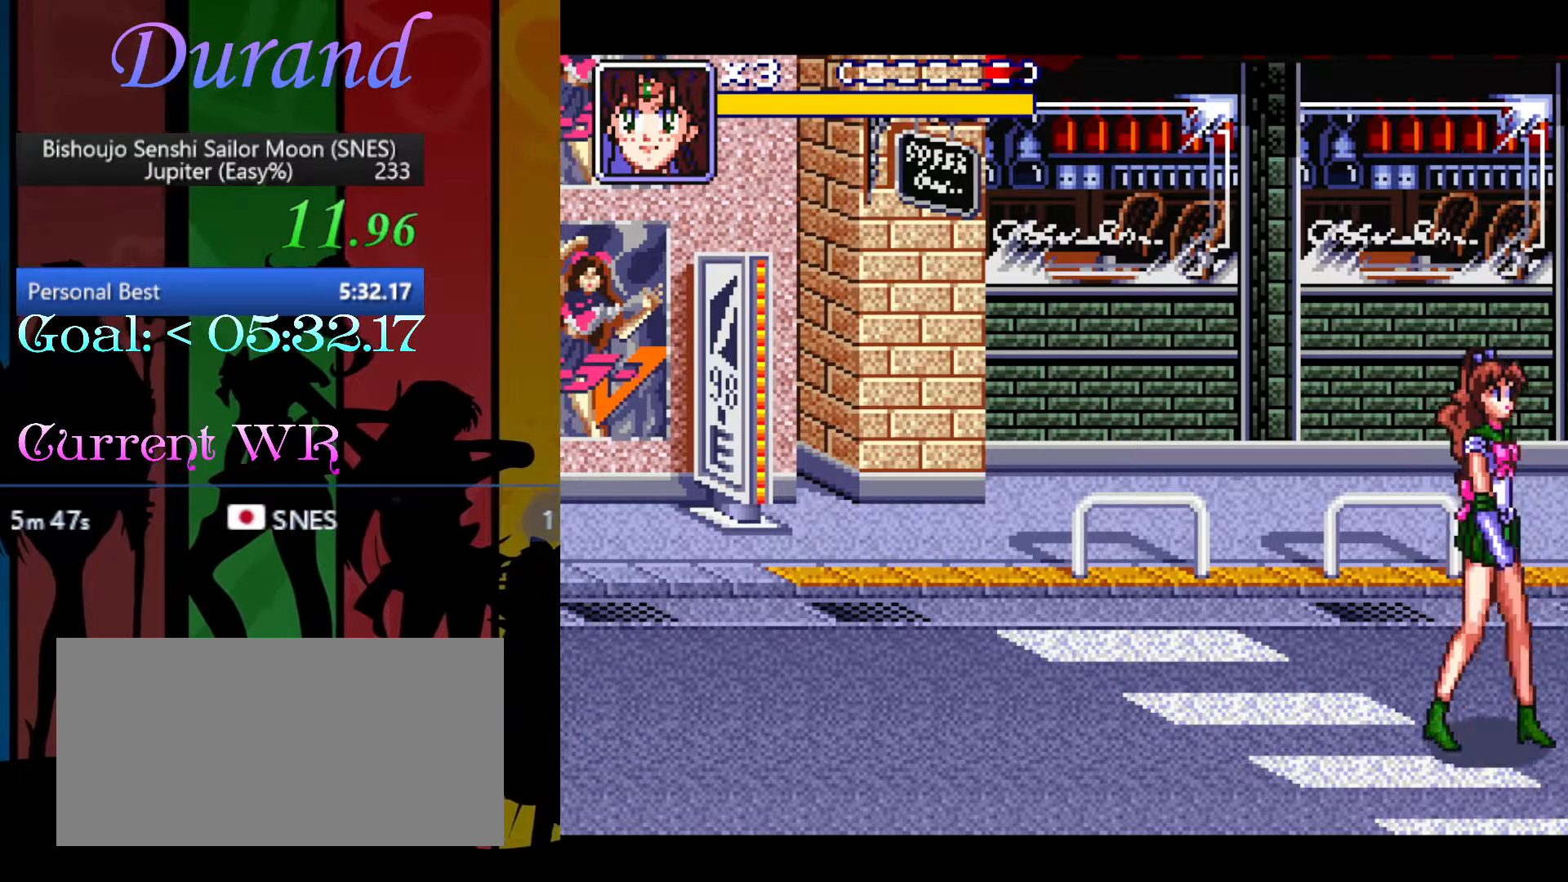
{"buttons": ["DPAD_RIGHT"], "events": [[67, "B", "up"], [167, "B", "down"], [233, "B", "up"], [317, "B", "down"], [417, "B", "up"]]}